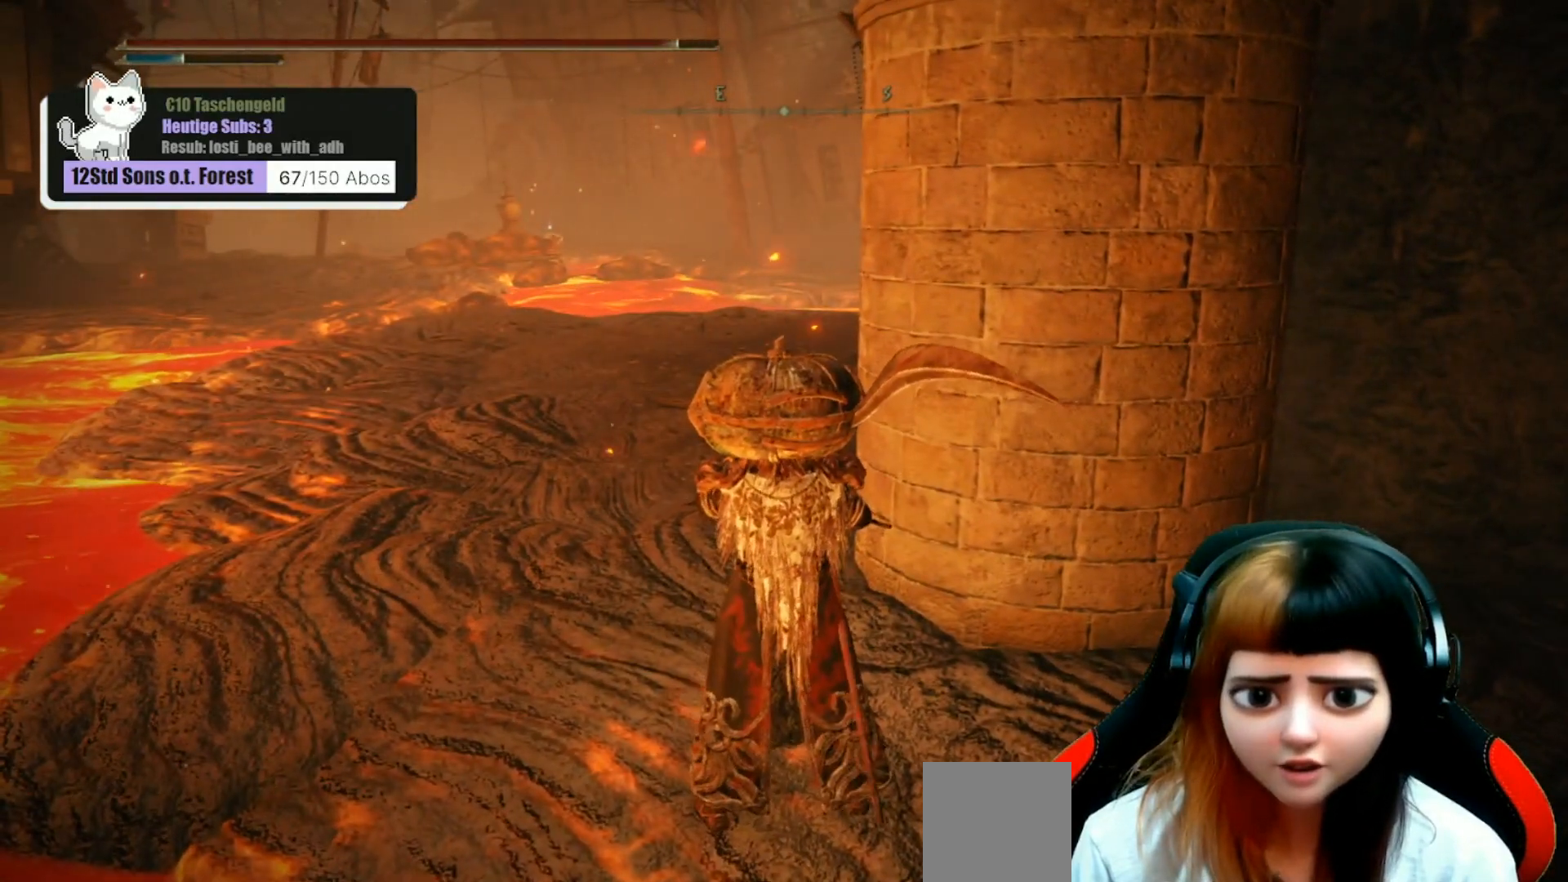
Gameplay with a controller (Xbox layout); each line is a JSON object with the inputs held at the frame after it. "events" lists button and stick changes between this image and that frame as [ms after this image, input, new state], when the widget could be followed in between. Not read: Z.
{"buttons": [], "left_stick": "up-left", "right_stick": "right", "events": [[267, "left_stick", "up-left"], [400, "right_stick", "right"]]}
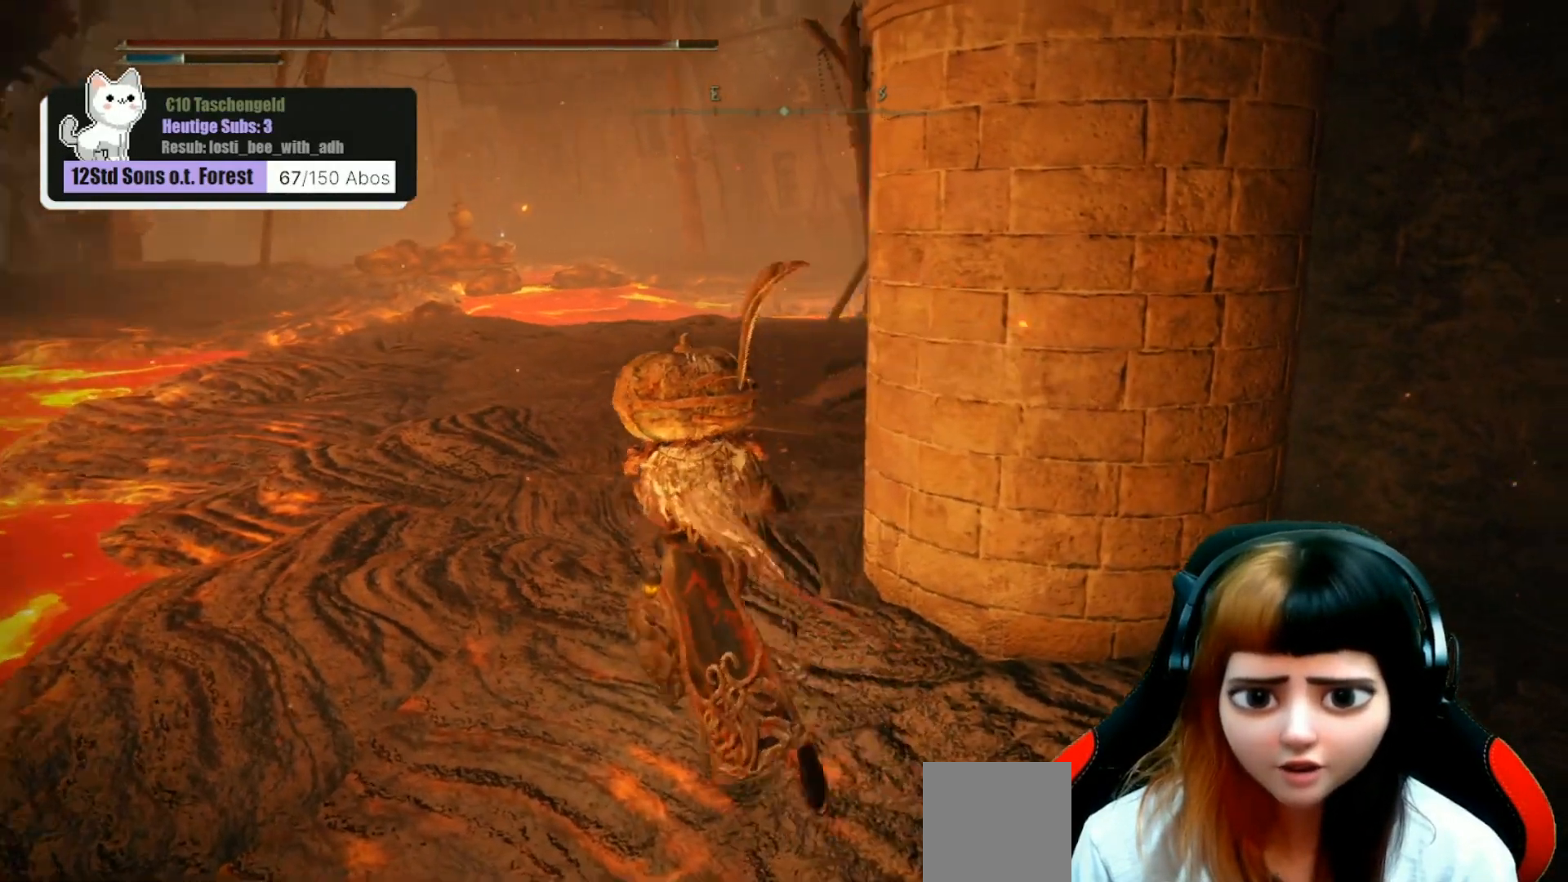
{"buttons": [], "left_stick": "up-left", "right_stick": "right", "events": []}
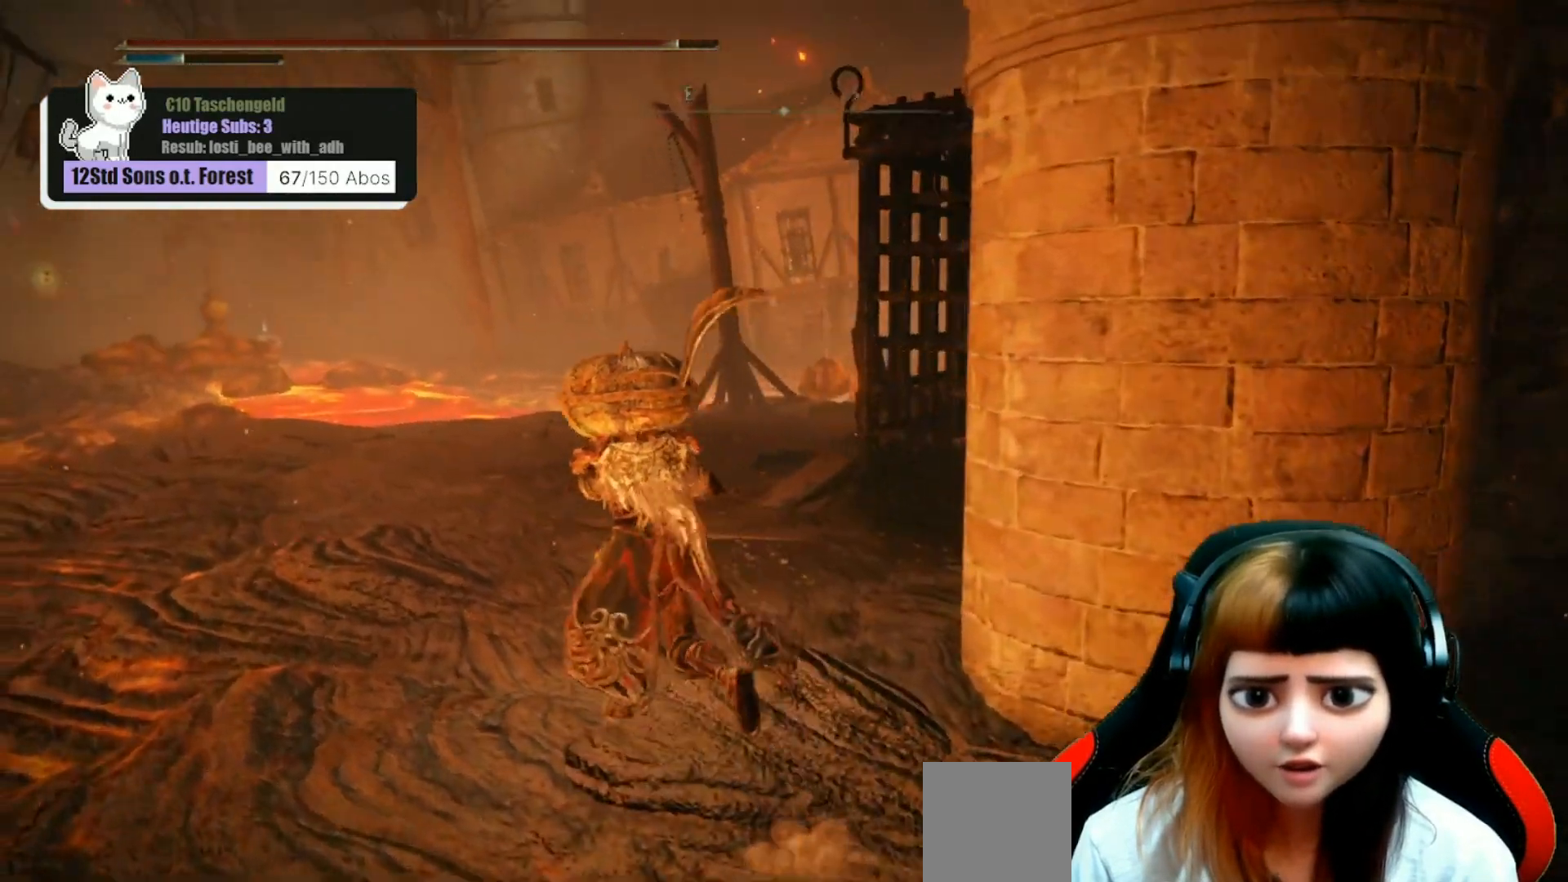
{"buttons": [], "left_stick": "up", "right_stick": "right", "events": [[267, "left_stick", "up"]]}
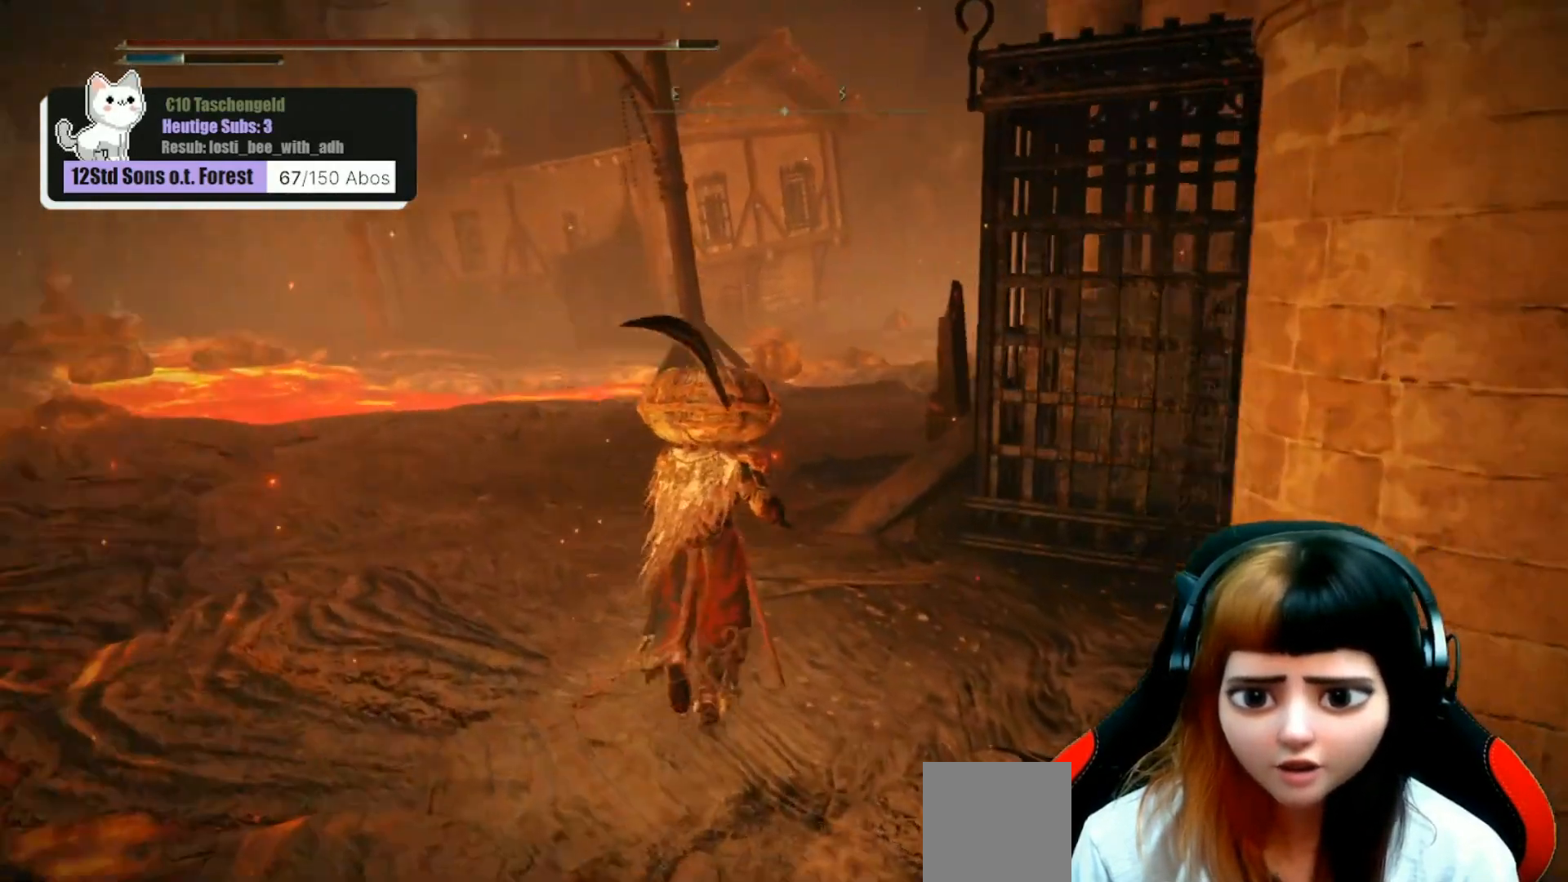
{"buttons": [], "left_stick": "center", "right_stick": "center", "events": [[100, "left_stick", "center"], [100, "right_stick", "center"]]}
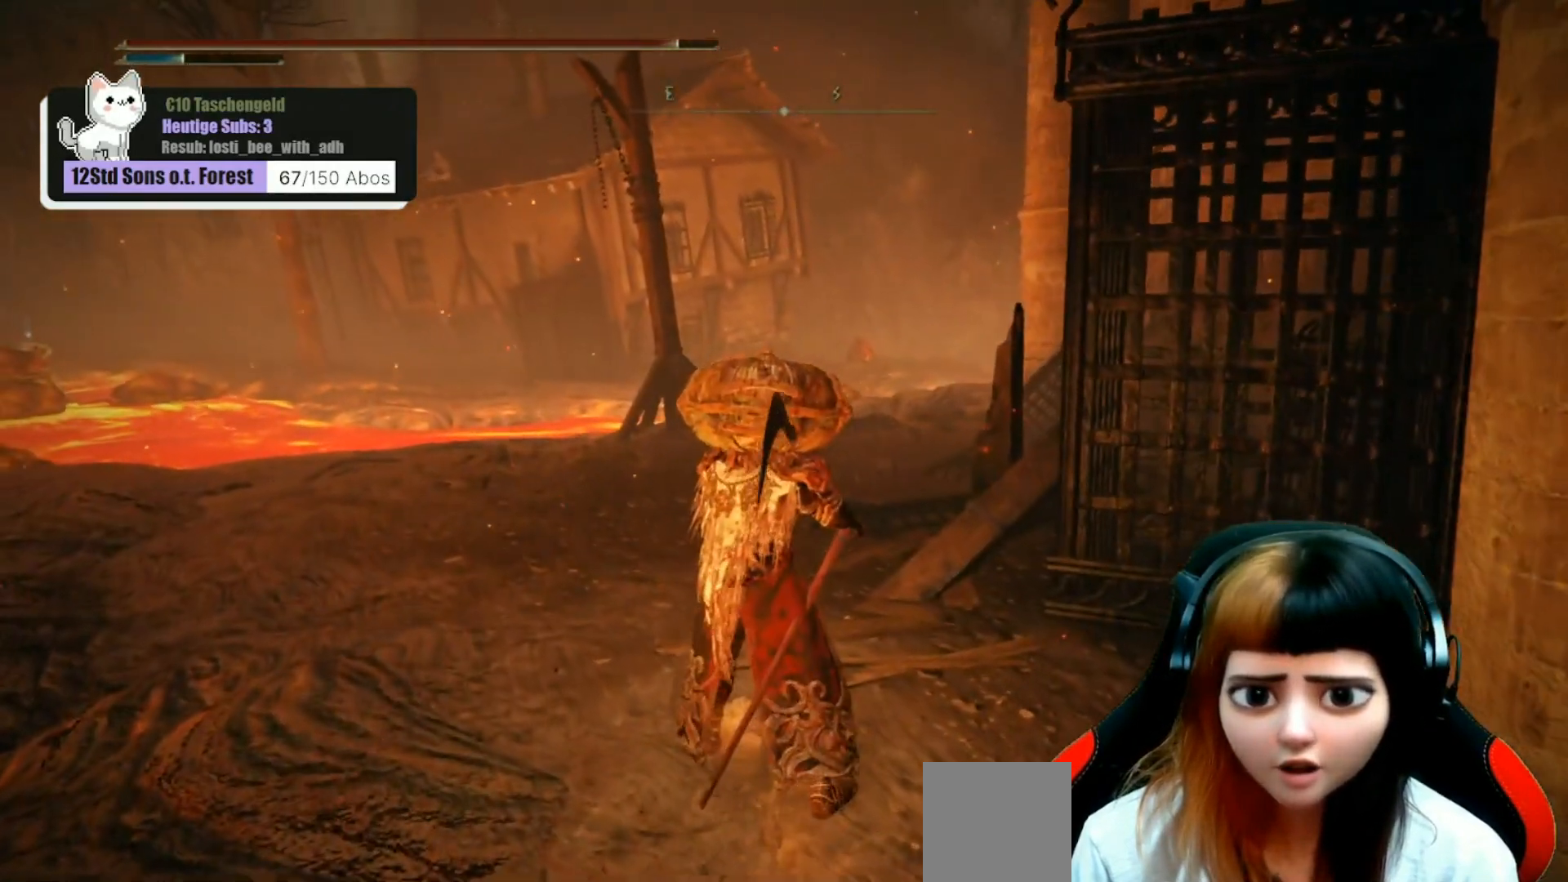
{"buttons": [], "left_stick": "center", "right_stick": "left", "events": [[267, "right_stick", "left"]]}
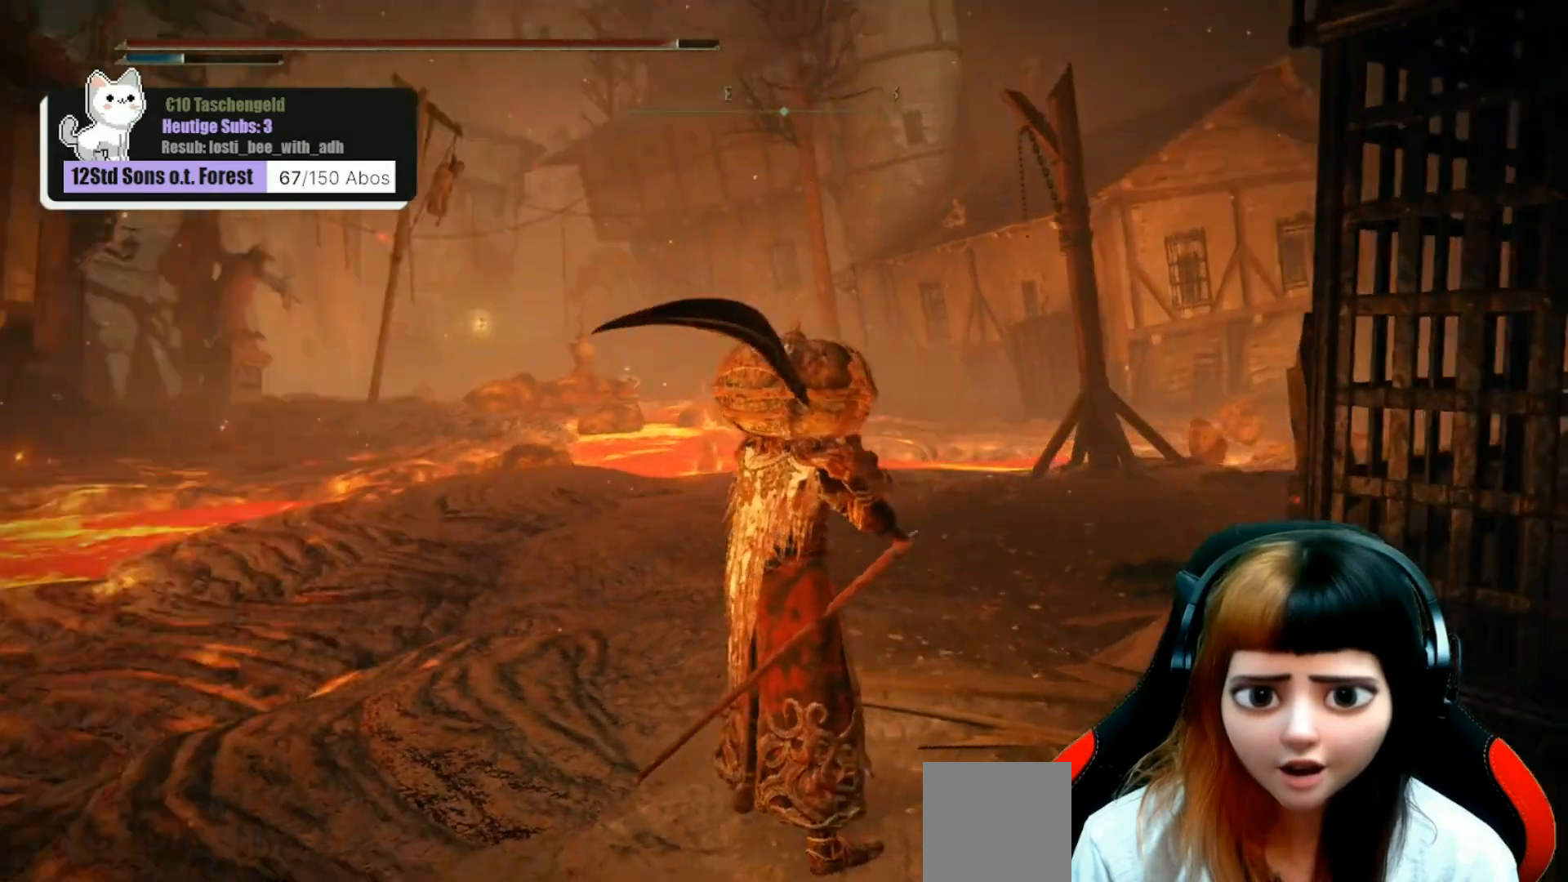
{"buttons": [], "left_stick": "center", "right_stick": "center", "events": [[67, "right_stick", "center"]]}
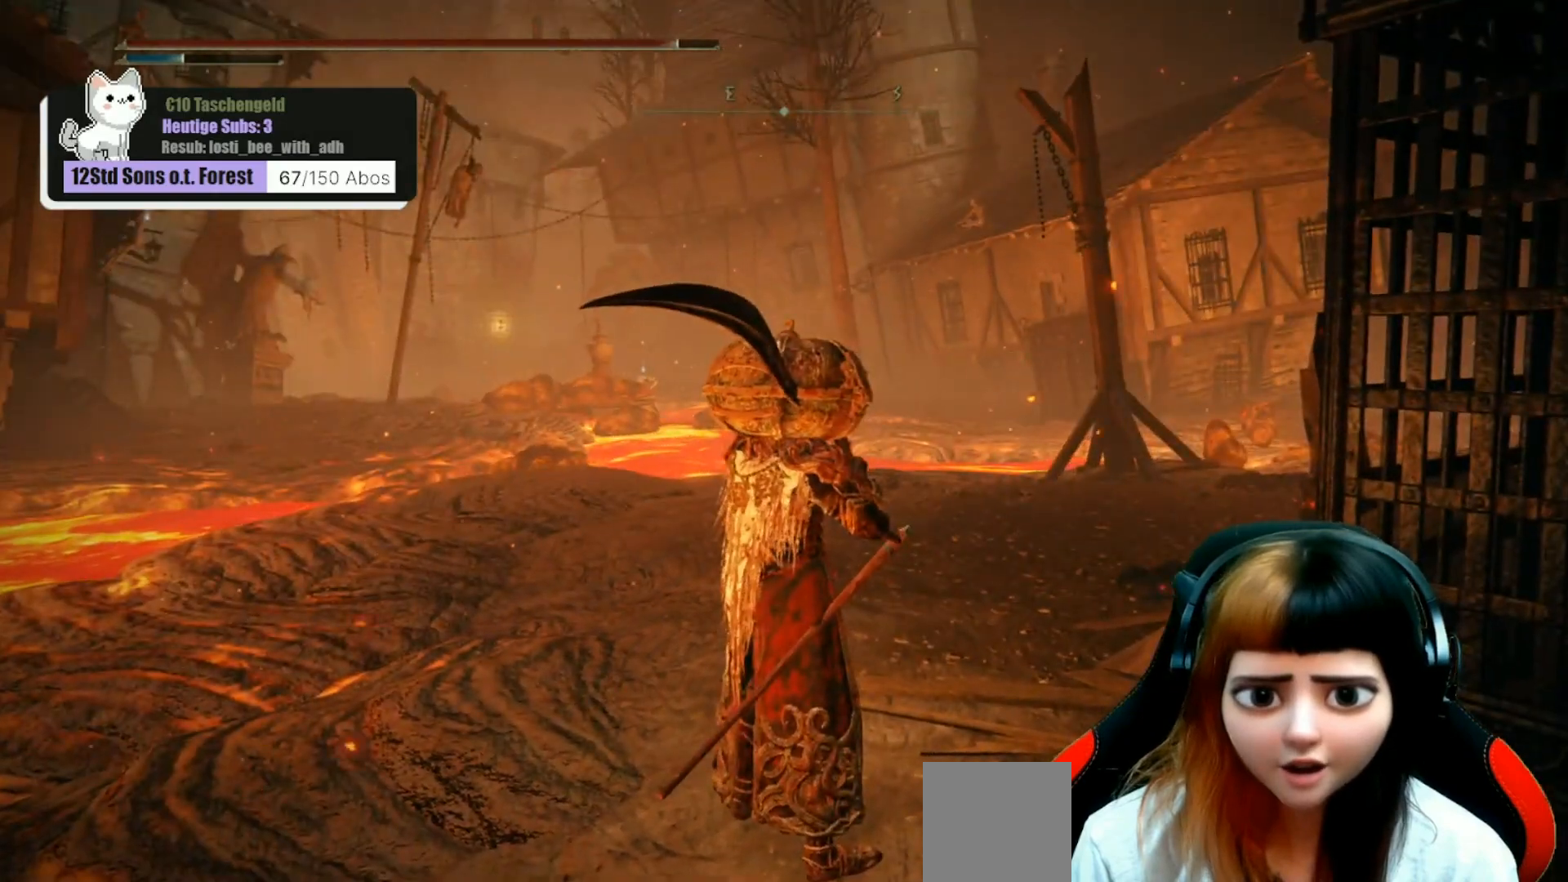
{"buttons": [], "left_stick": "center", "right_stick": "center", "events": [[333, "right_stick", "left"], [500, "right_stick", "center"]]}
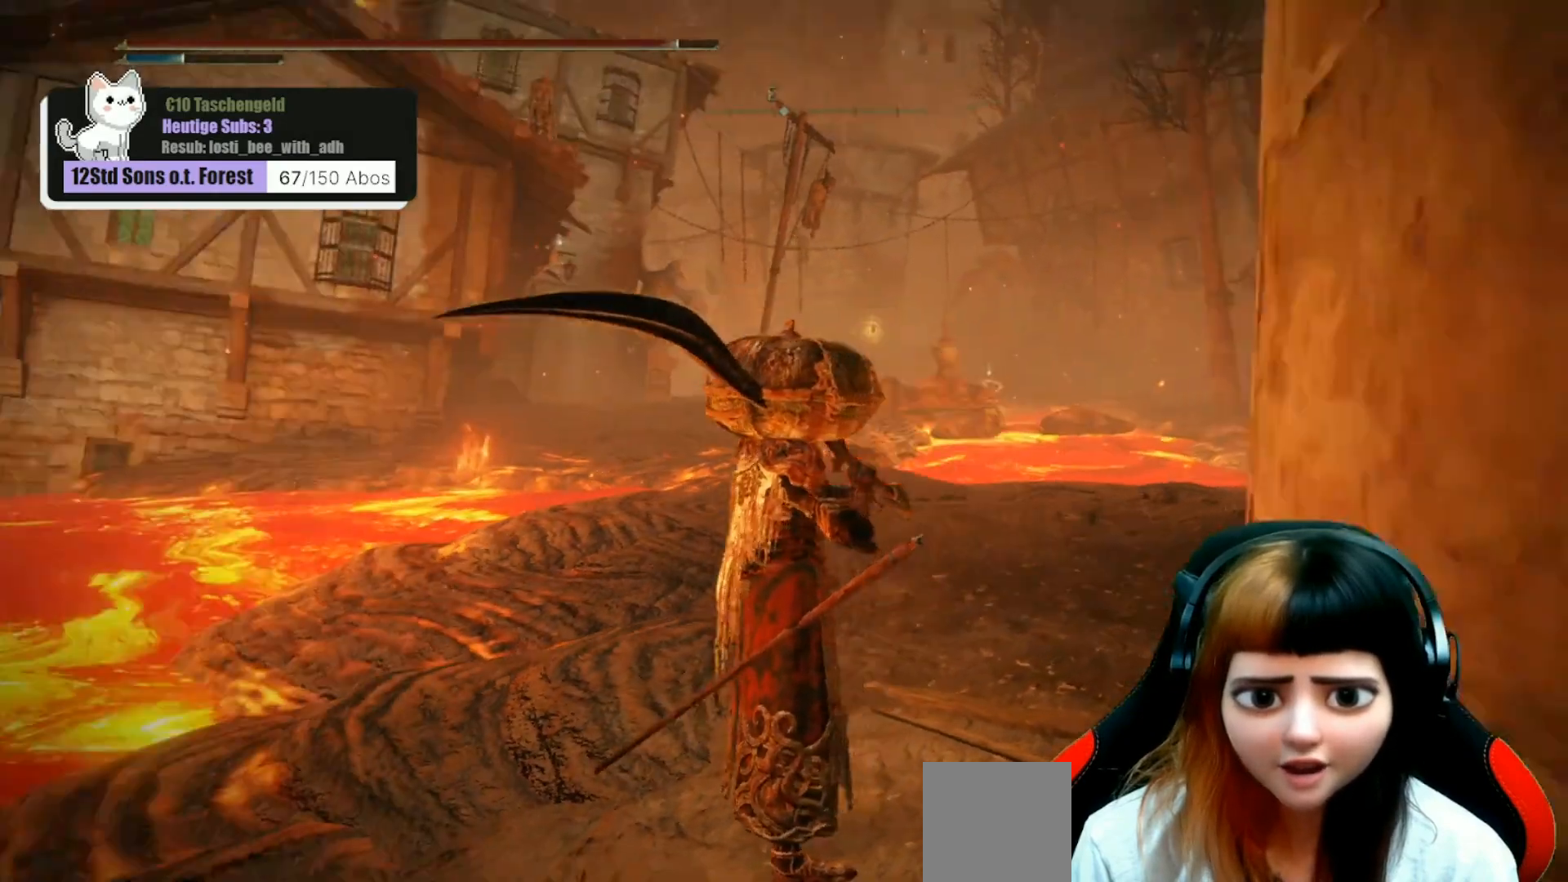
{"buttons": [], "left_stick": "center", "right_stick": "left", "events": [[400, "right_stick", "left"]]}
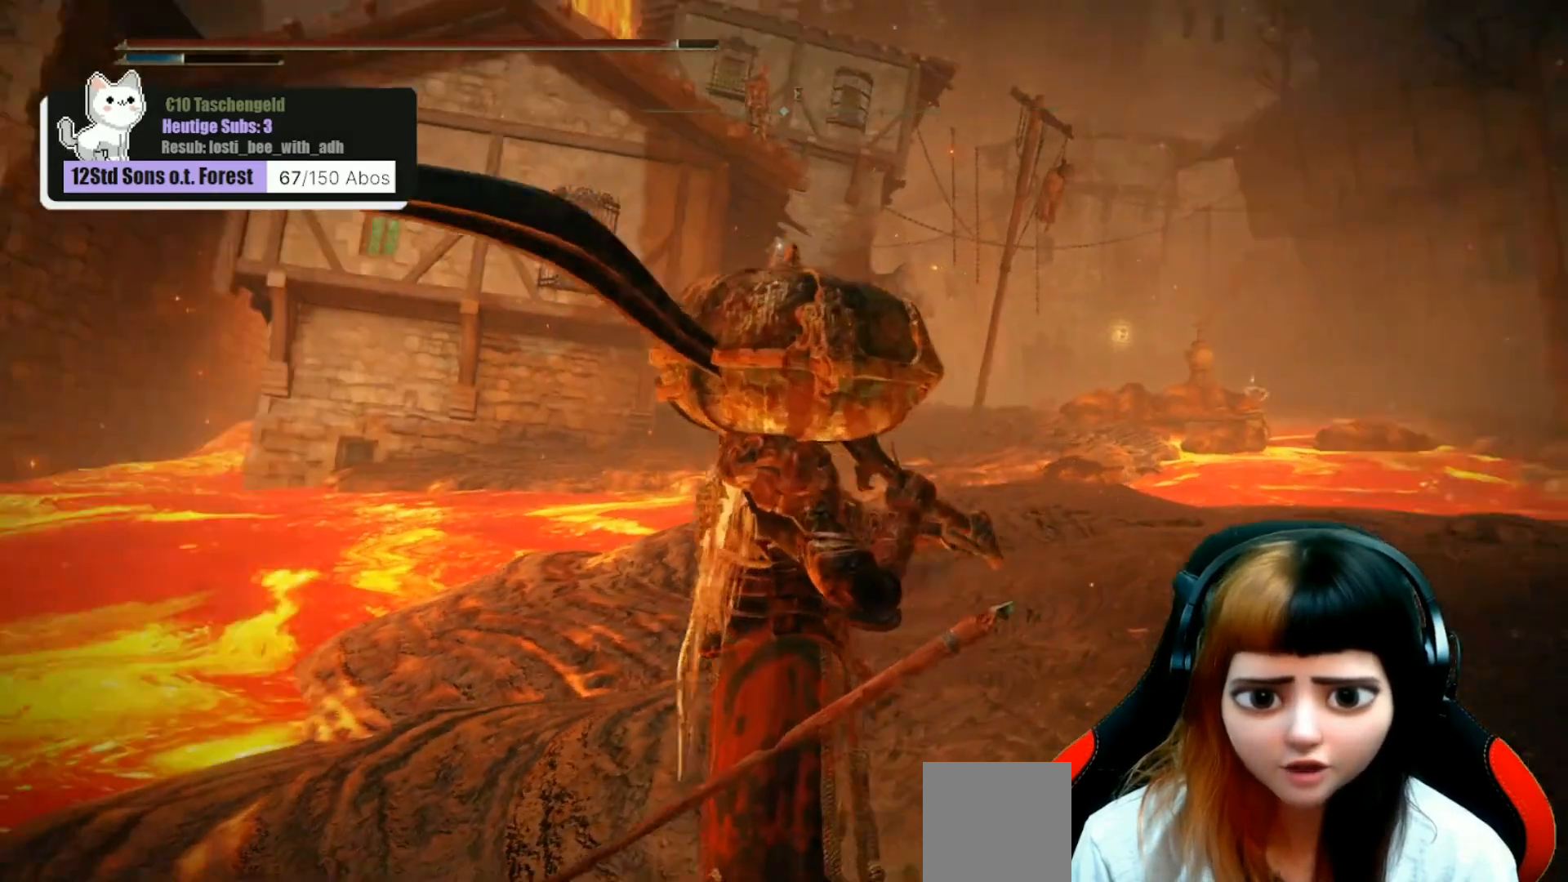
{"buttons": [], "left_stick": "center", "right_stick": "center", "events": [[133, "right_stick", "center"]]}
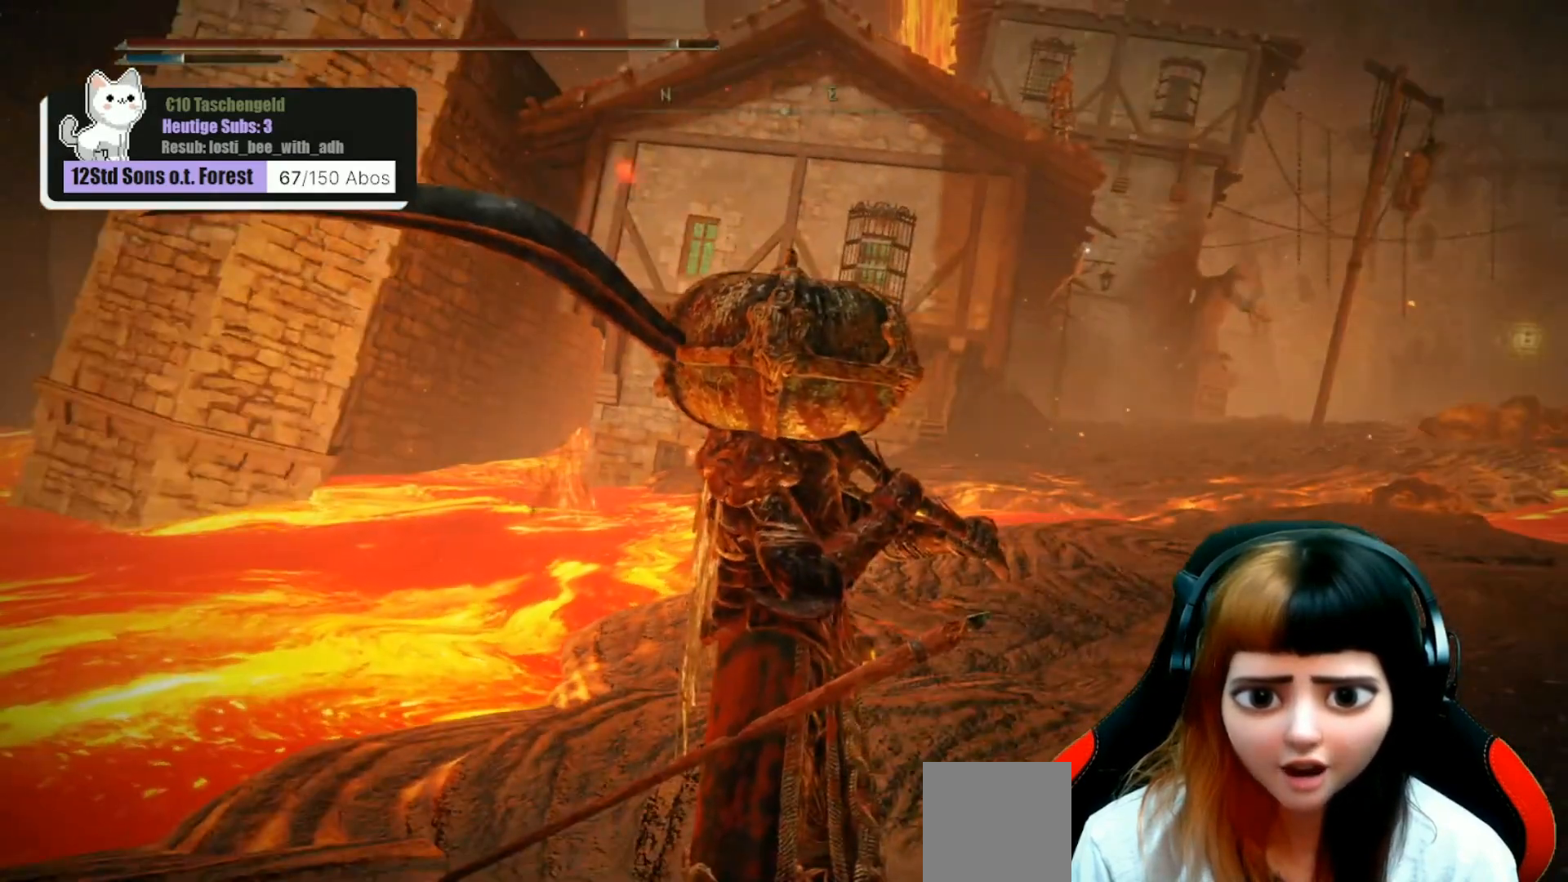
{"buttons": [], "left_stick": "center", "right_stick": "right", "events": [[500, "right_stick", "right"]]}
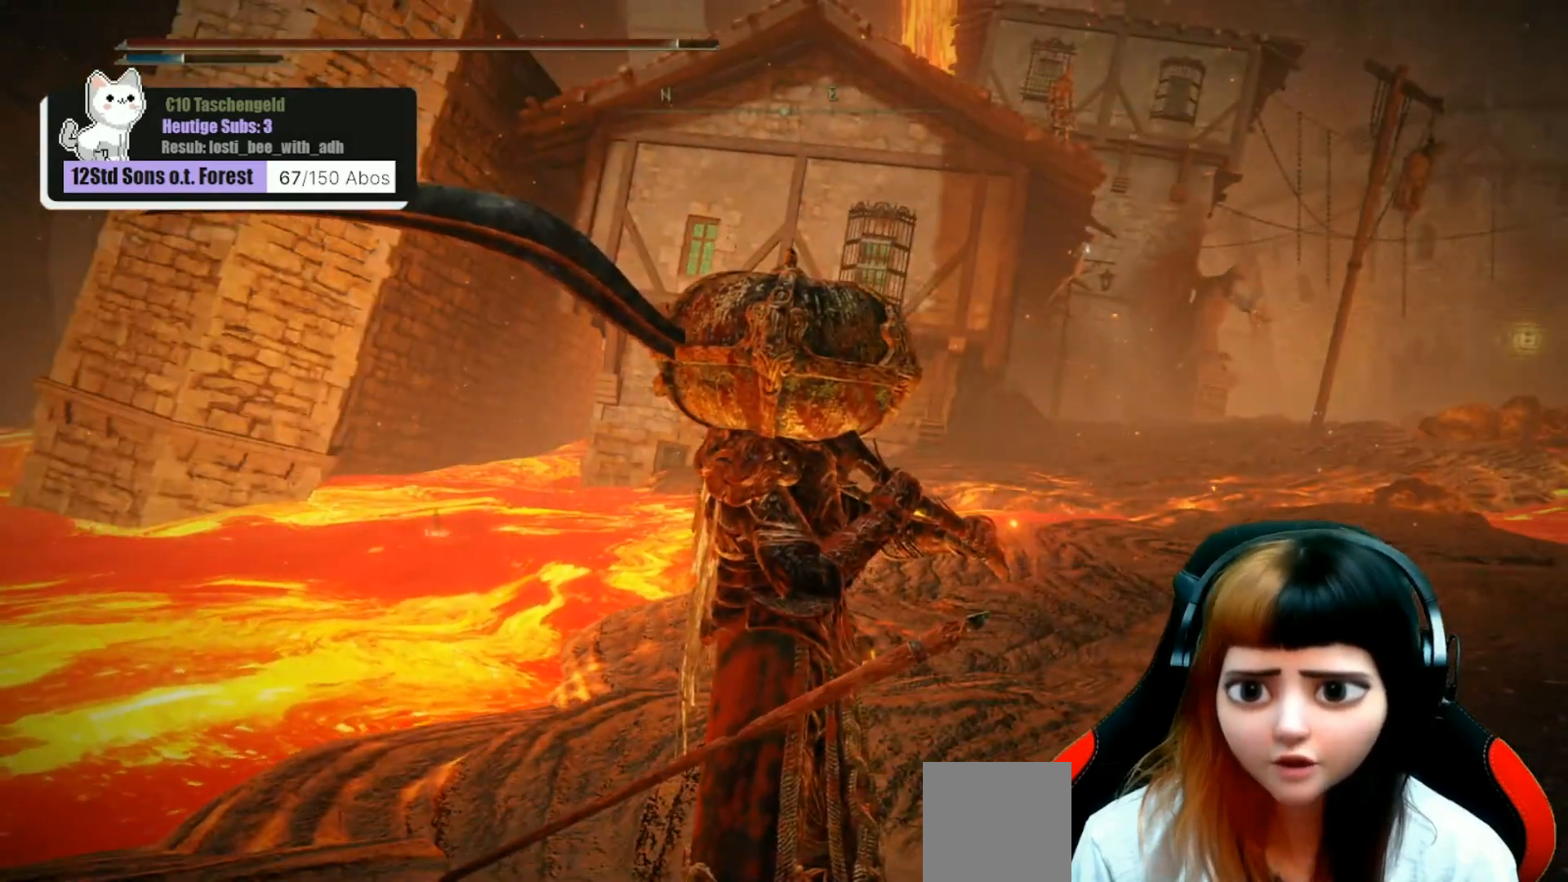
{"buttons": [], "left_stick": "center", "right_stick": "right", "events": []}
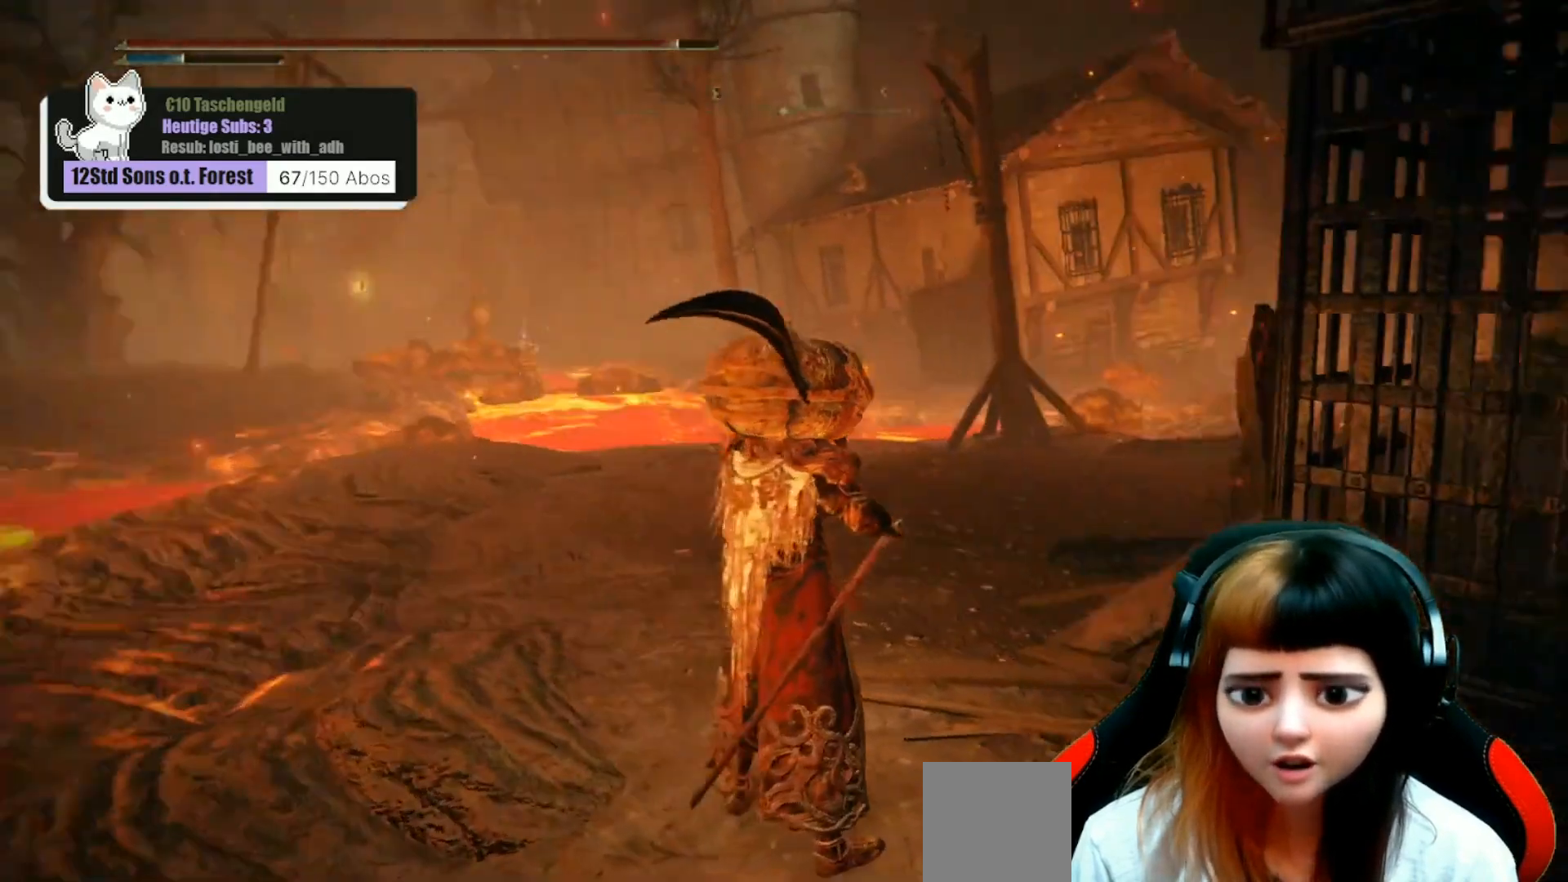
{"buttons": [], "left_stick": "up", "right_stick": "center", "events": [[67, "left_stick", "up"], [233, "right_stick", "center"]]}
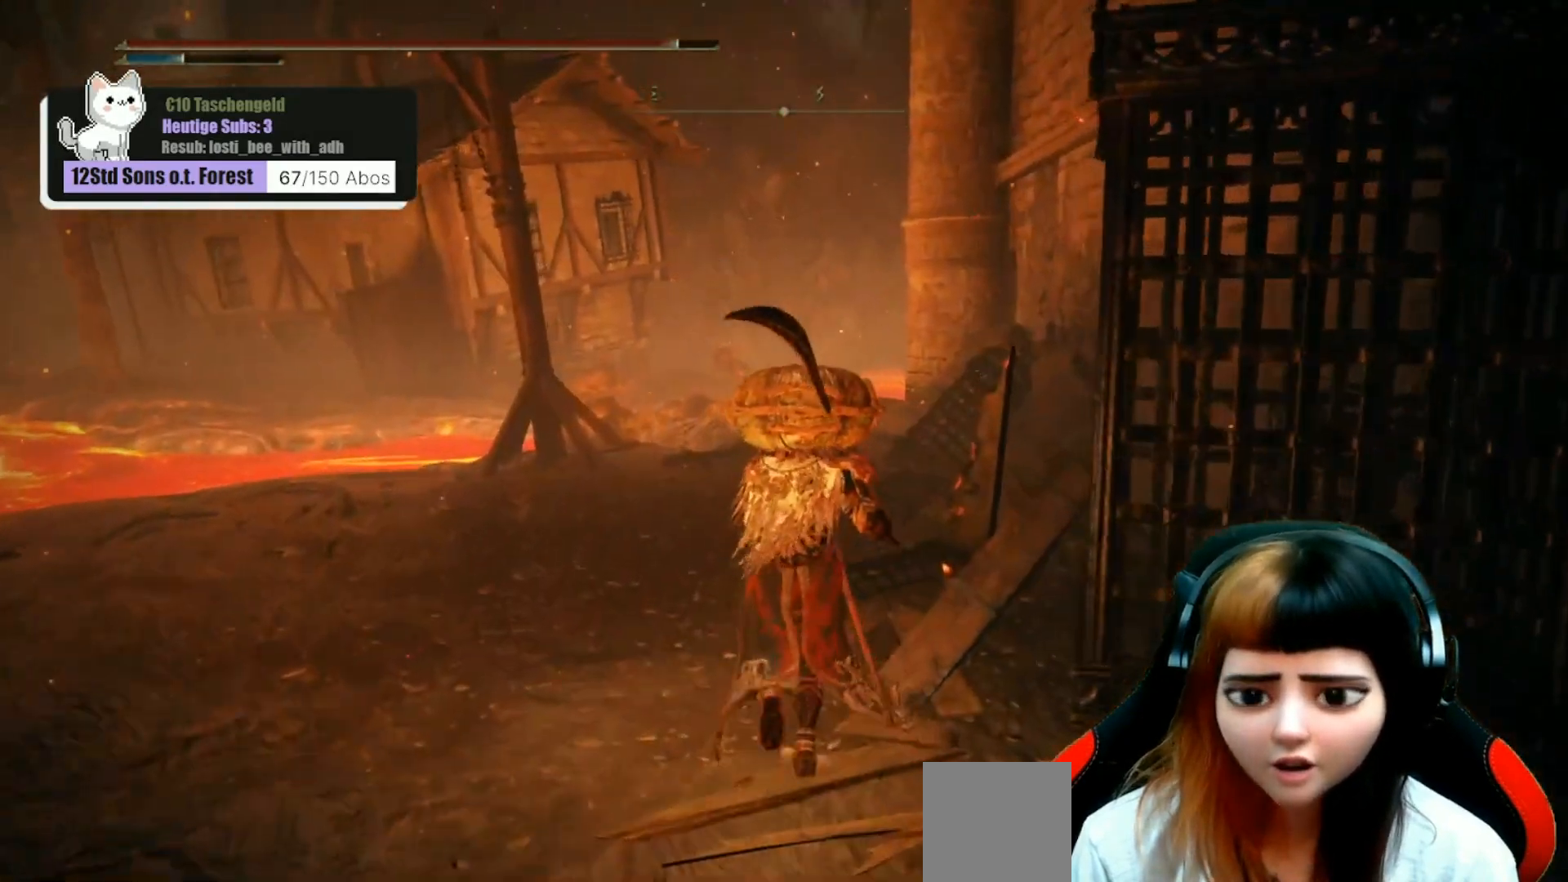
{"buttons": [], "left_stick": "up", "right_stick": "center", "events": [[33, "right_stick", "down-right"], [200, "right_stick", "center"]]}
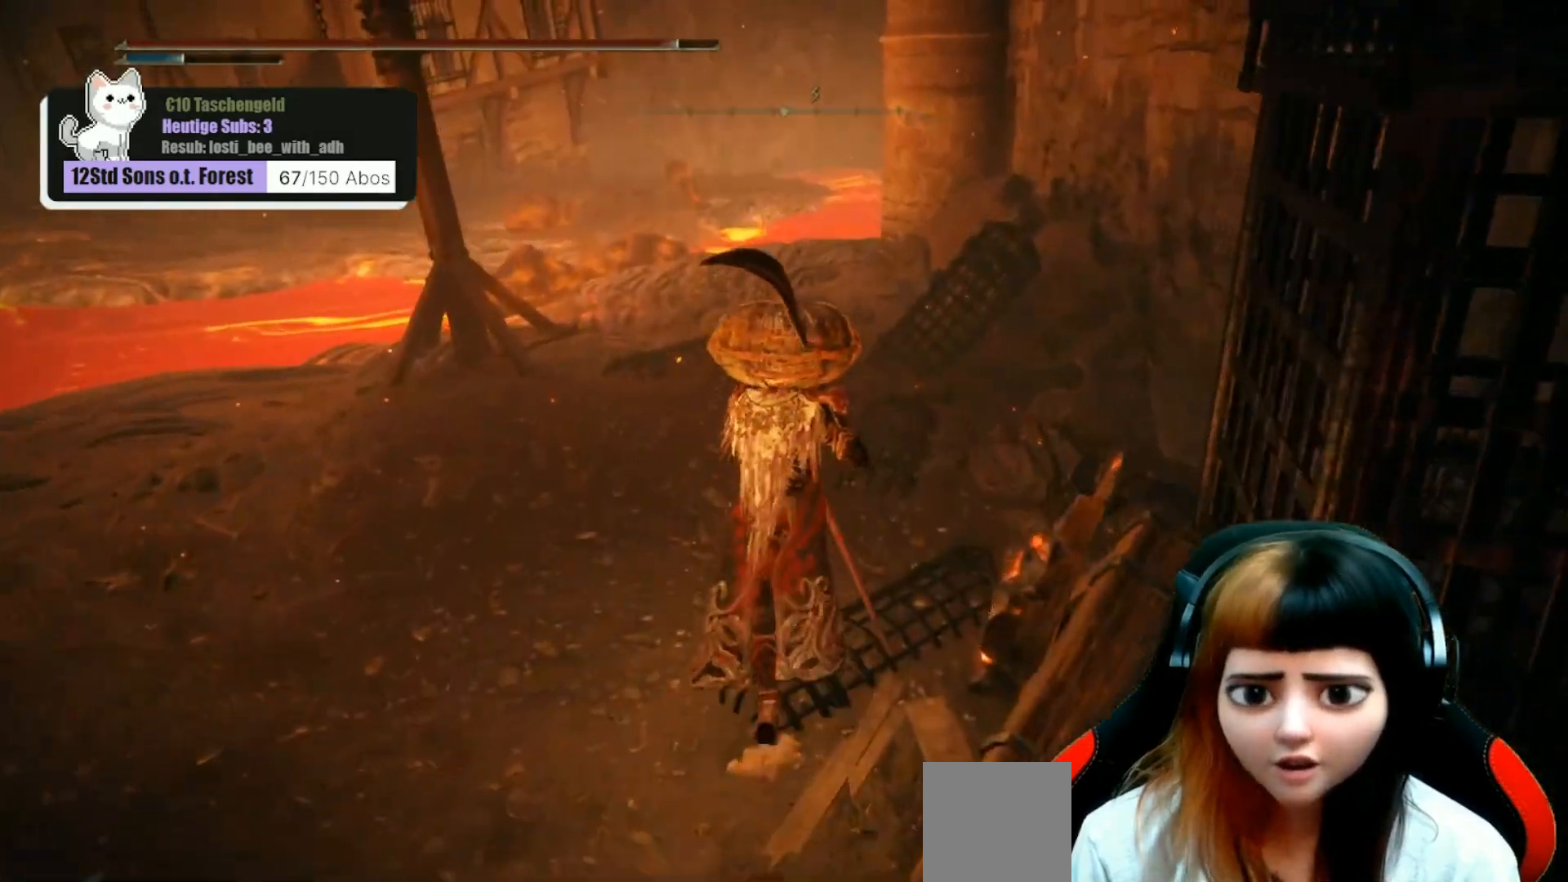
{"buttons": [], "left_stick": "up", "right_stick": "center", "events": [[133, "right_stick", "down-left"], [333, "right_stick", "center"]]}
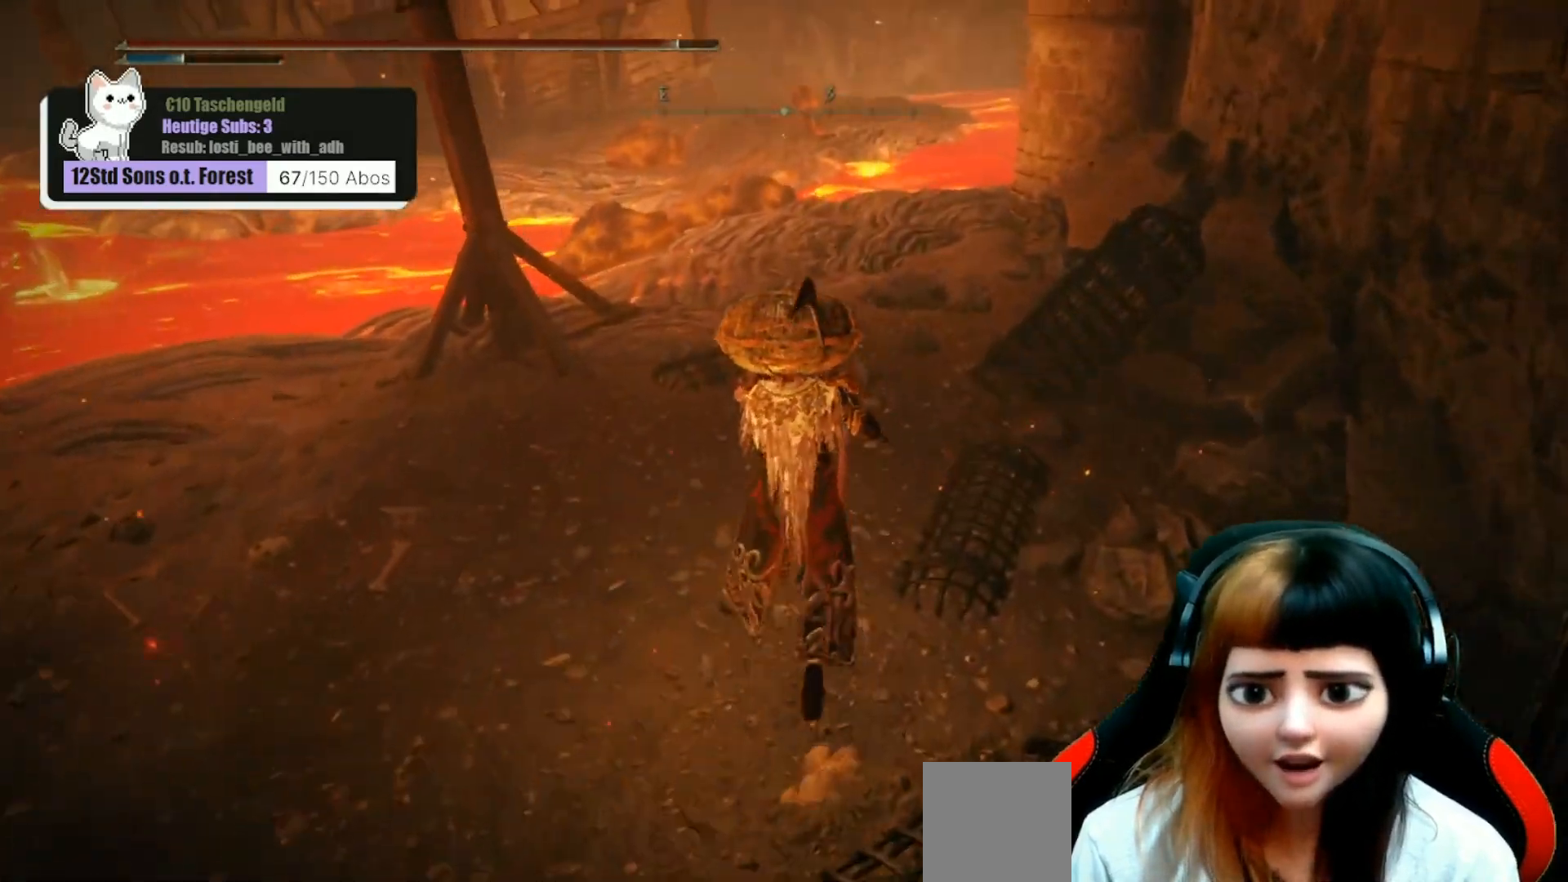
{"buttons": [], "left_stick": "up", "right_stick": "center", "events": [[233, "right_stick", "left"], [333, "right_stick", "center"]]}
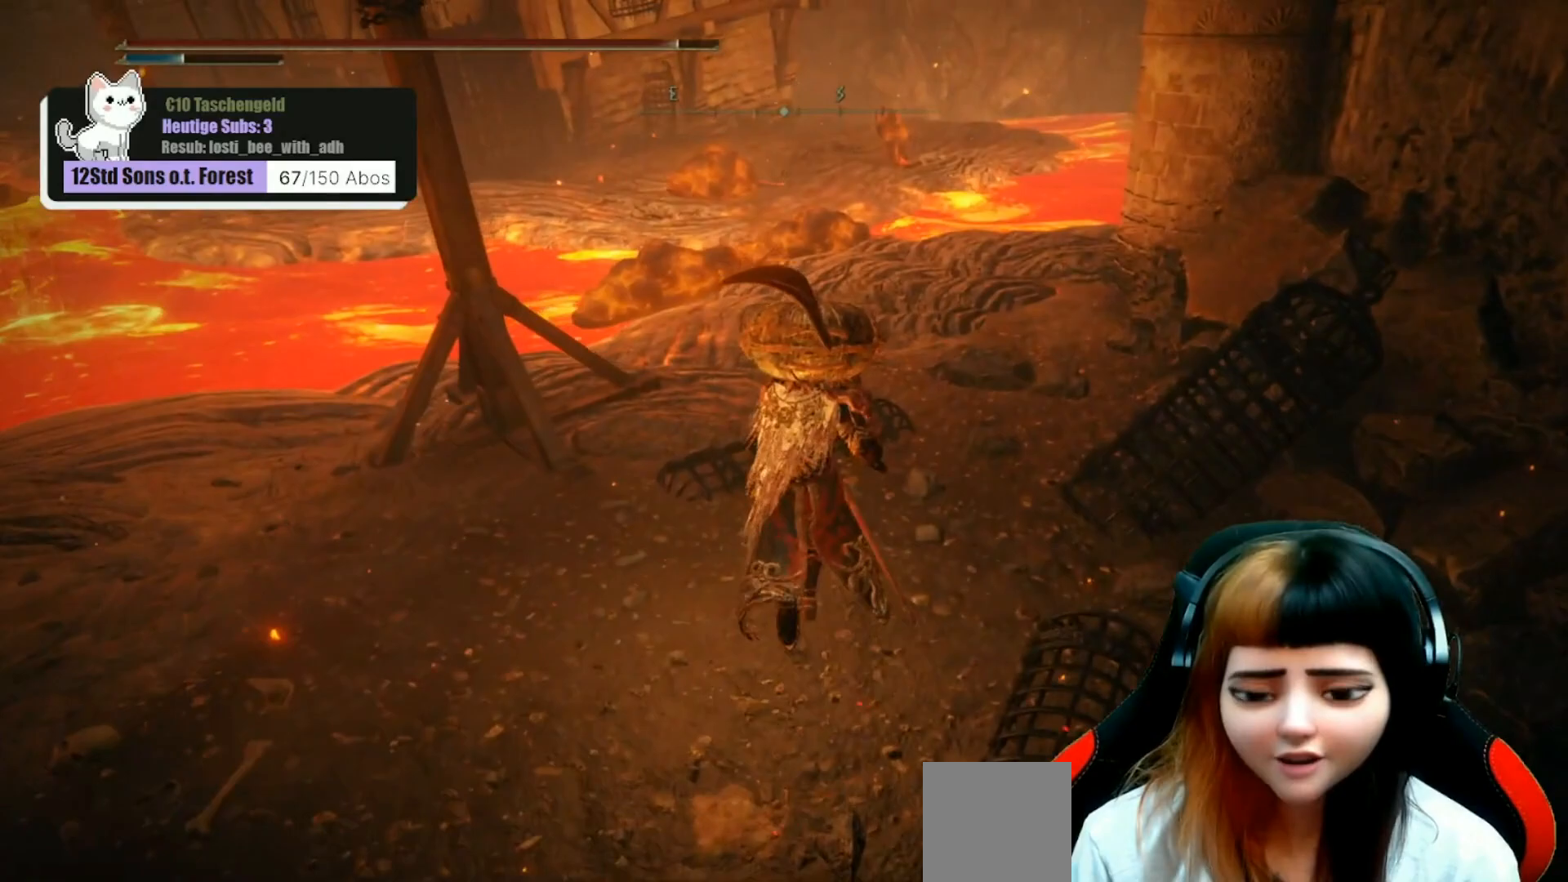
{"buttons": [], "left_stick": "up", "right_stick": "center", "events": [[233, "right_stick", "down-left"], [367, "right_stick", "center"]]}
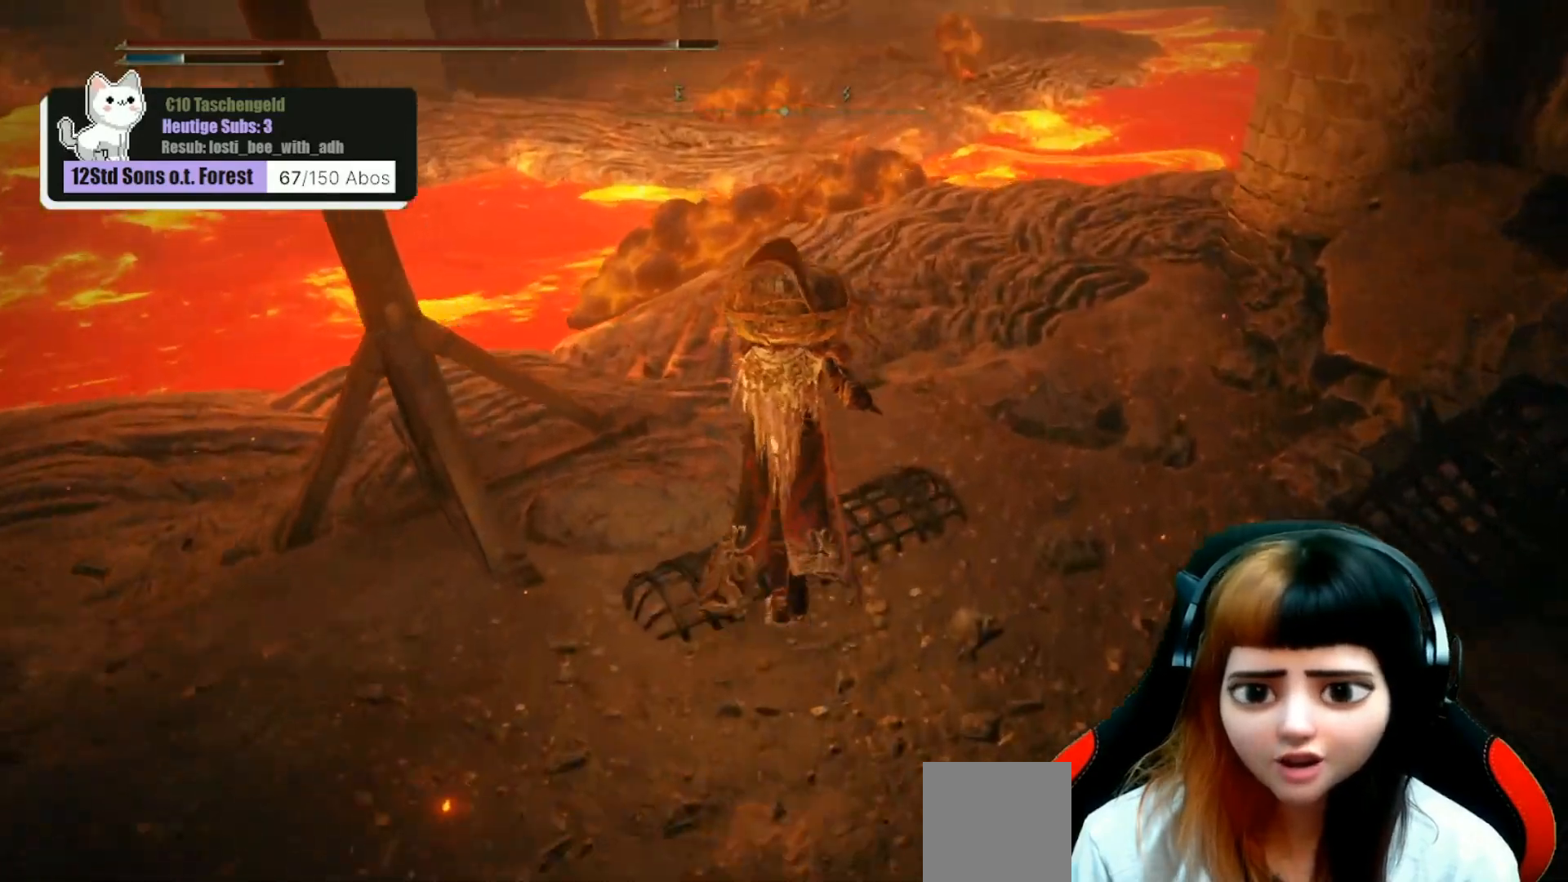
{"buttons": [], "left_stick": "up", "right_stick": "down", "events": [[367, "right_stick", "down"]]}
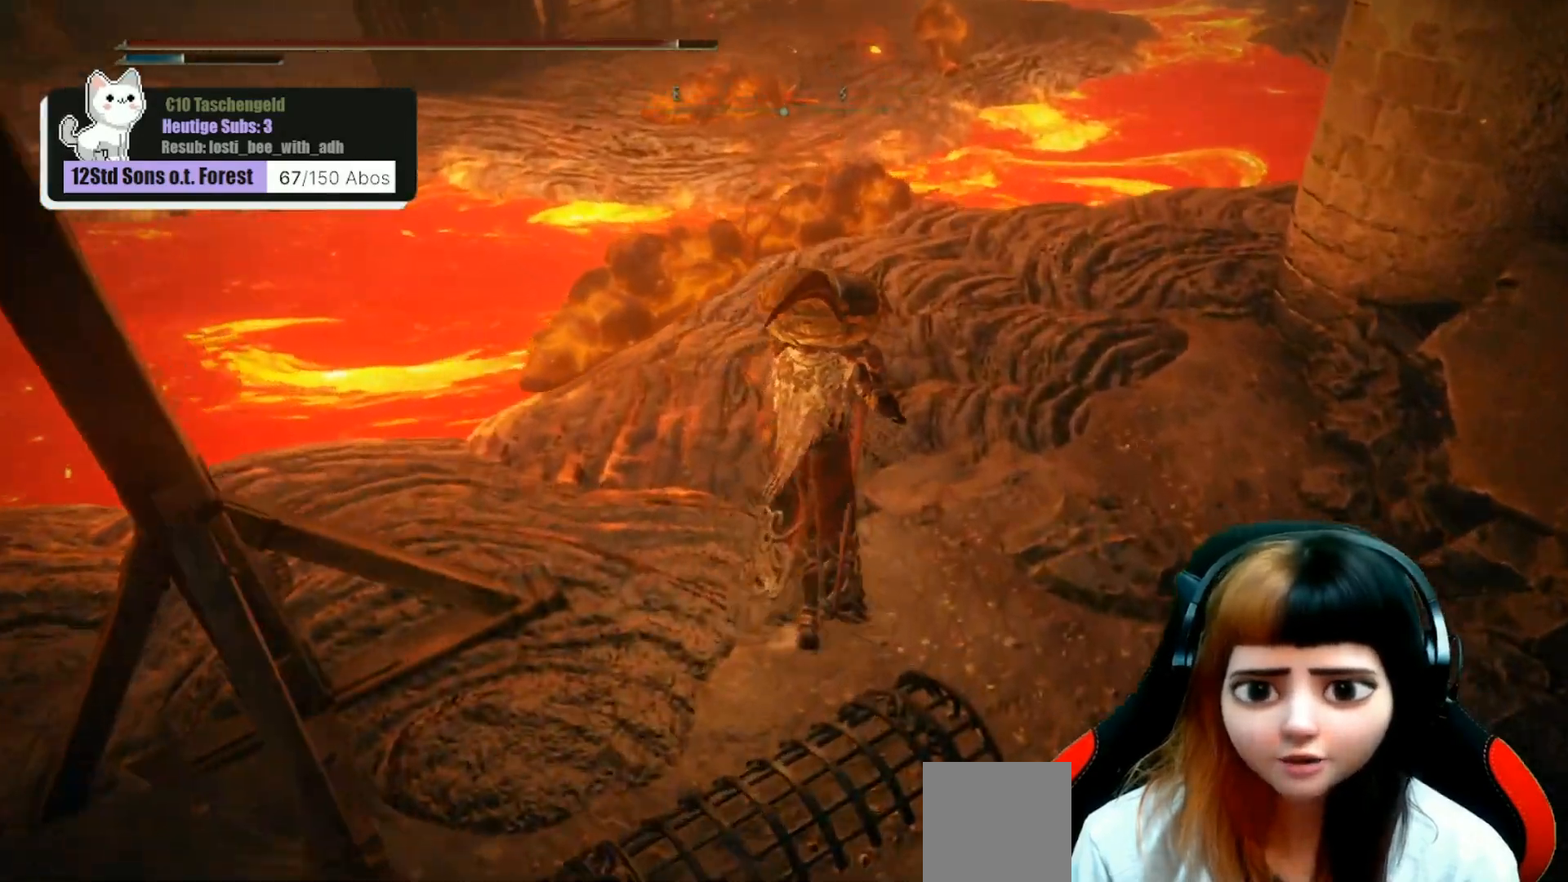
{"buttons": [], "left_stick": "up", "right_stick": "down", "events": []}
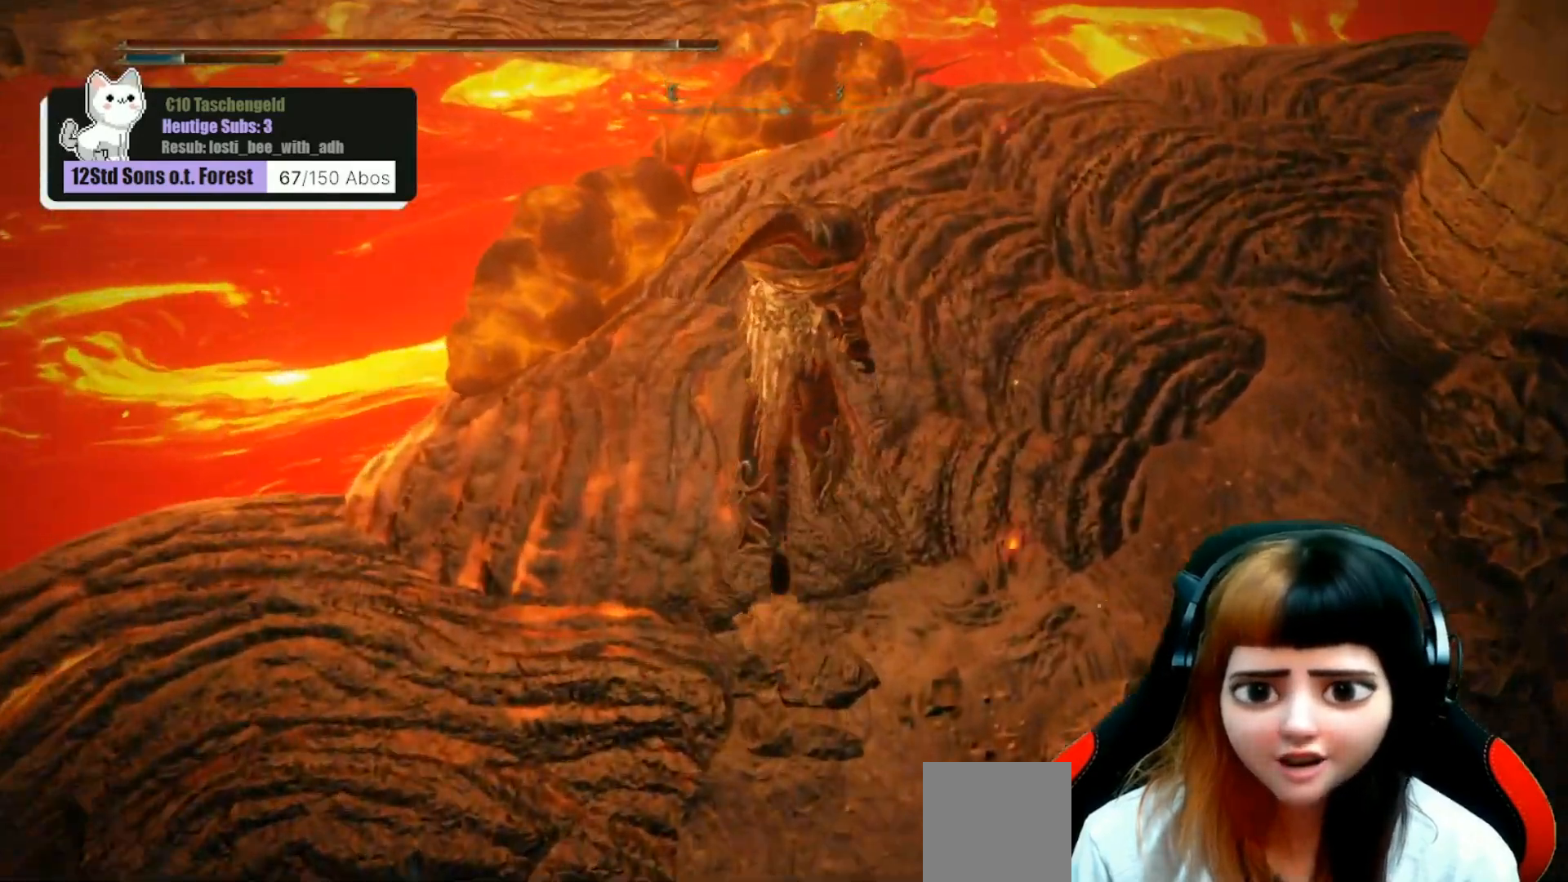
{"buttons": [], "left_stick": "up", "right_stick": "center", "events": [[100, "right_stick", "down-left"], [167, "R1", "down"], [267, "R1", "up"], [367, "right_stick", "center"]]}
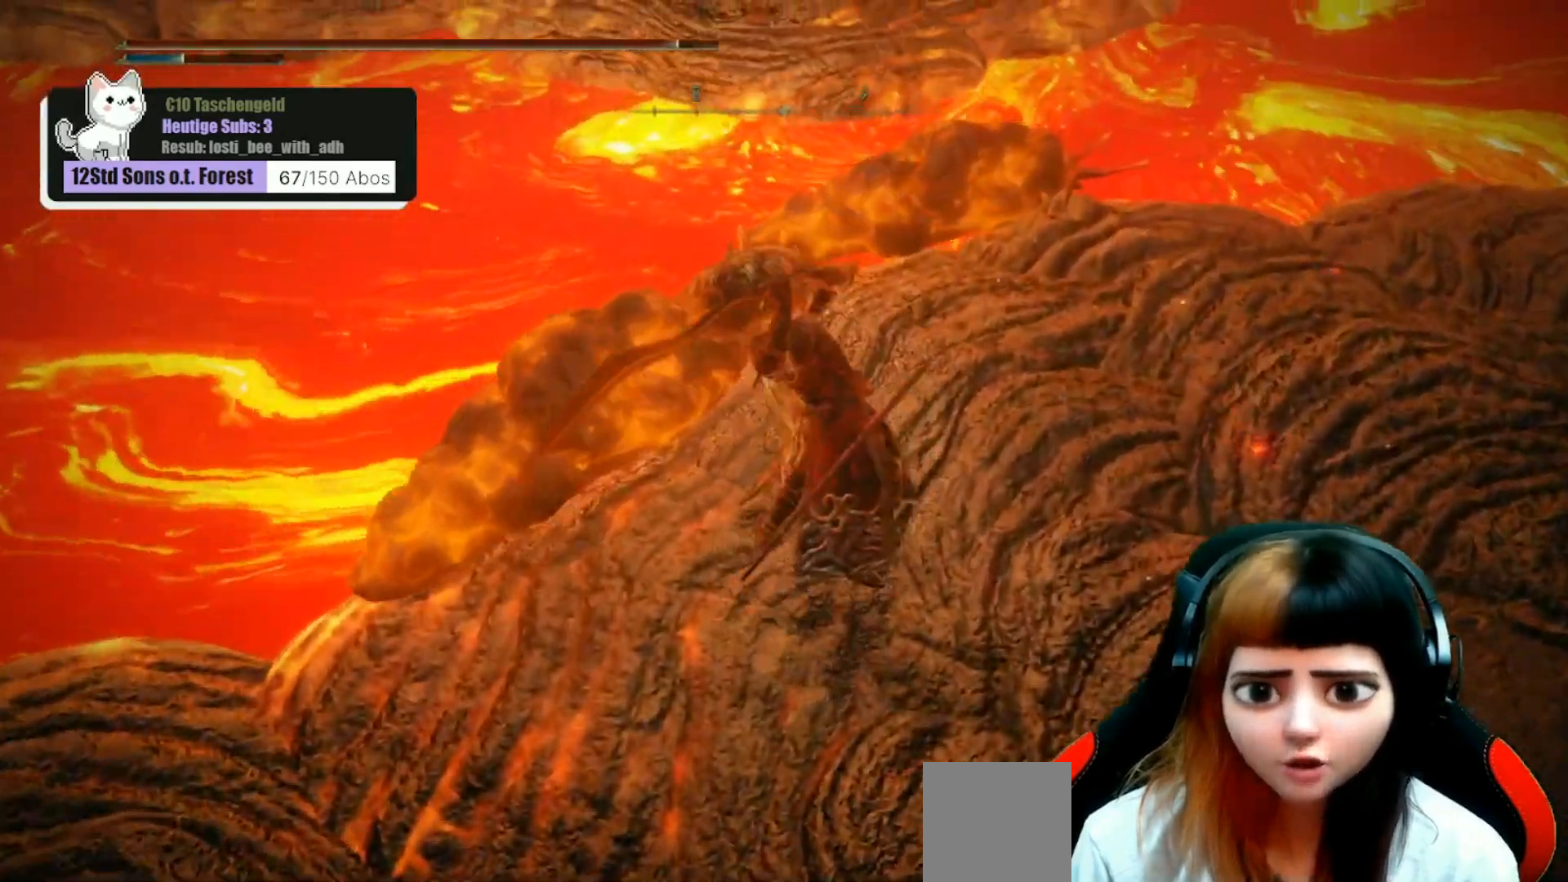
{"buttons": [], "left_stick": "center", "right_stick": "center", "events": [[133, "left_stick", "center"]]}
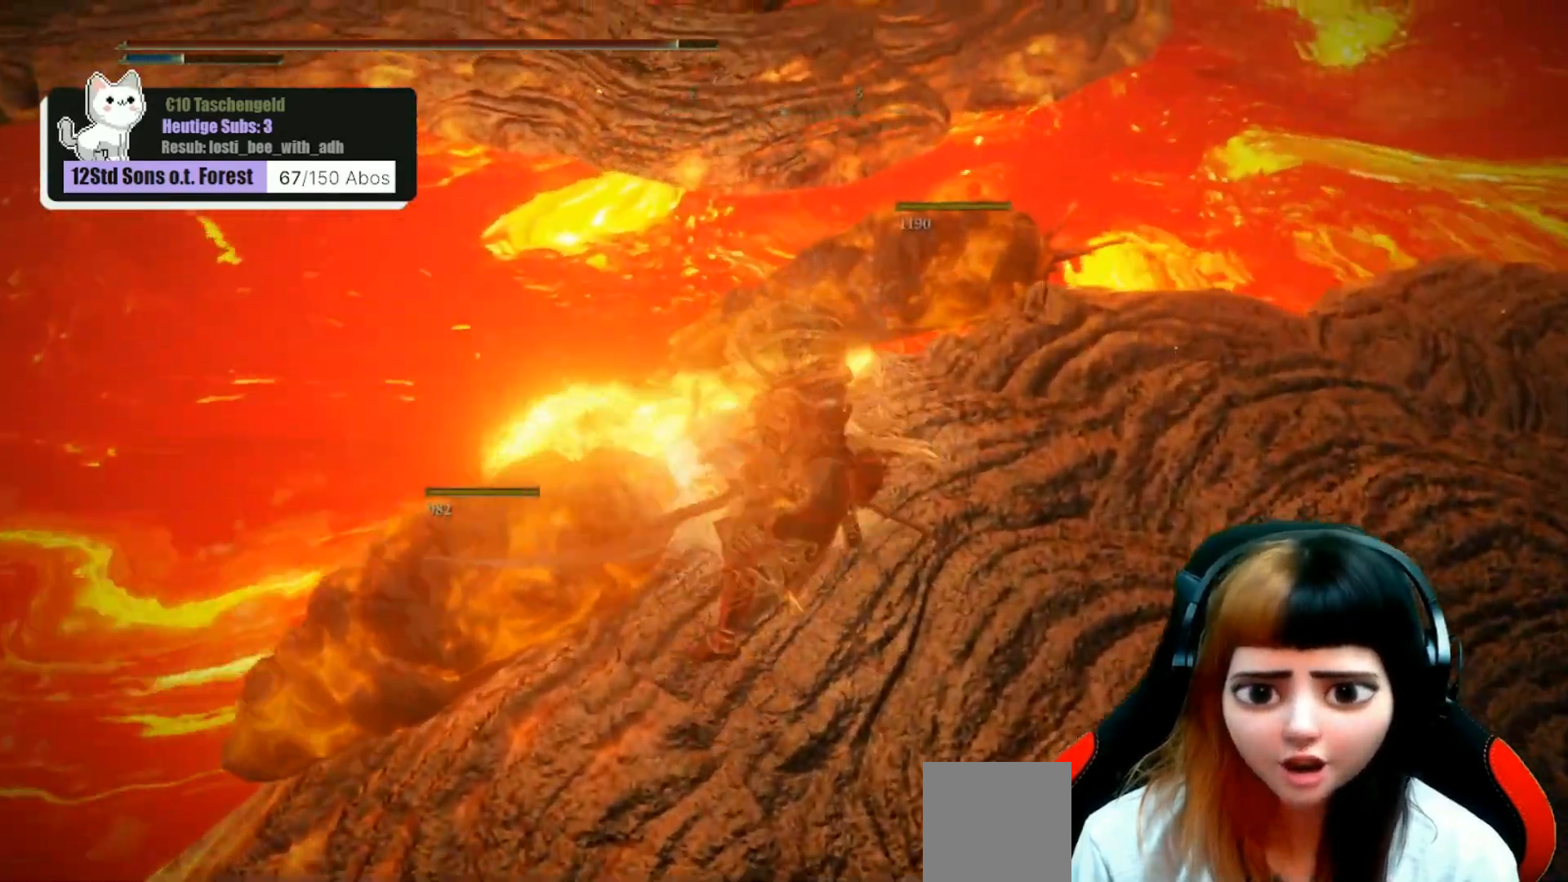
{"buttons": [], "left_stick": "down-right", "right_stick": "up", "events": [[367, "left_stick", "down-right"], [367, "right_stick", "up"]]}
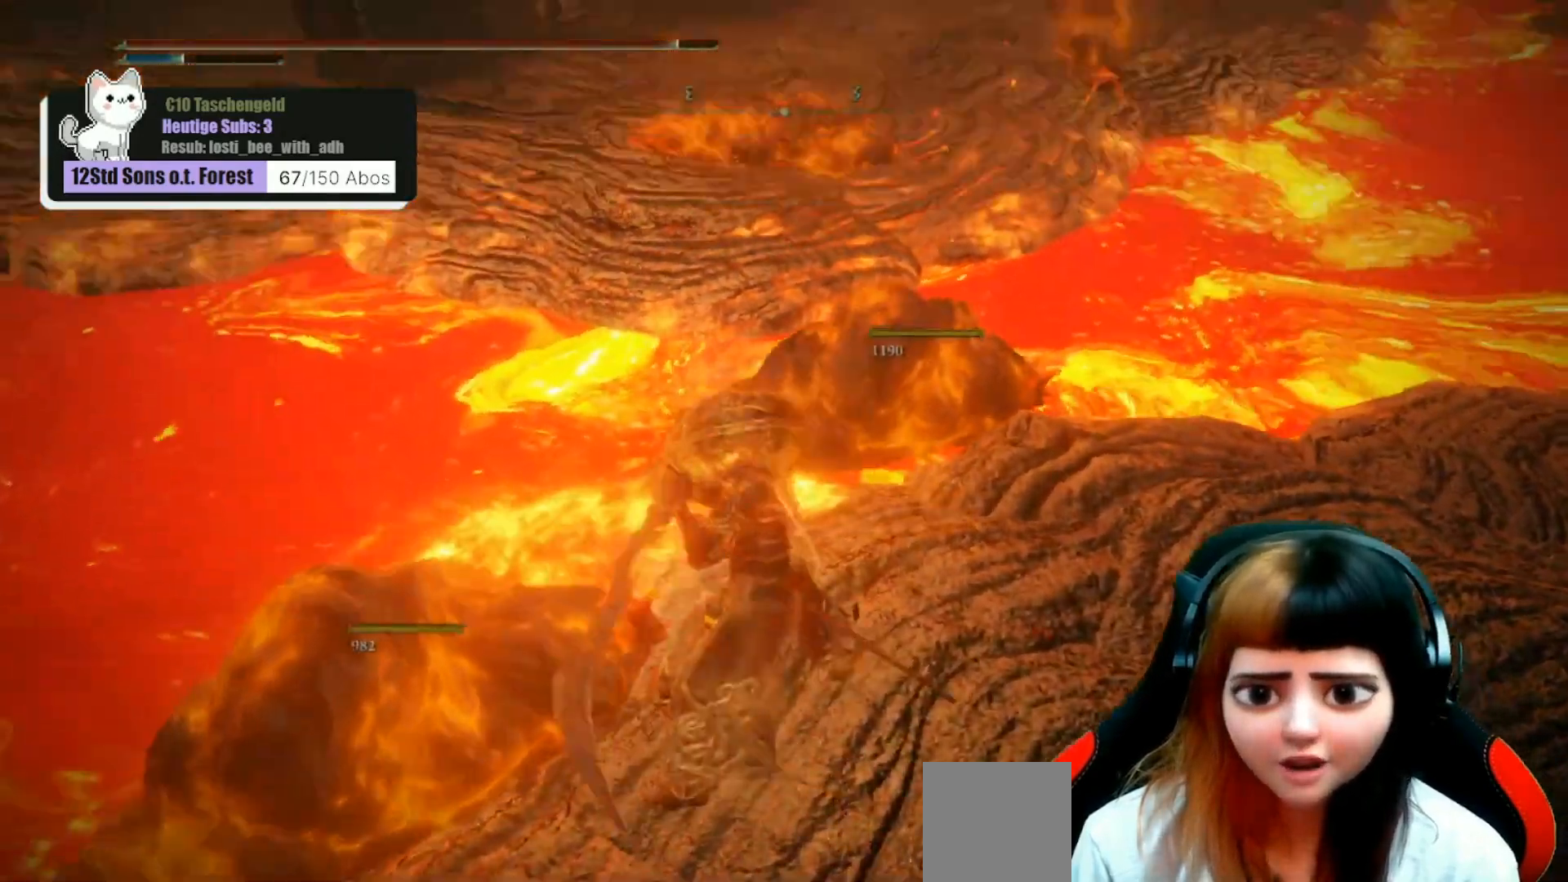
{"buttons": [], "left_stick": "center", "right_stick": "center", "events": [[33, "right_stick", "up-left"], [167, "right_stick", "left"], [333, "right_stick", "center"], [367, "left_stick", "center"]]}
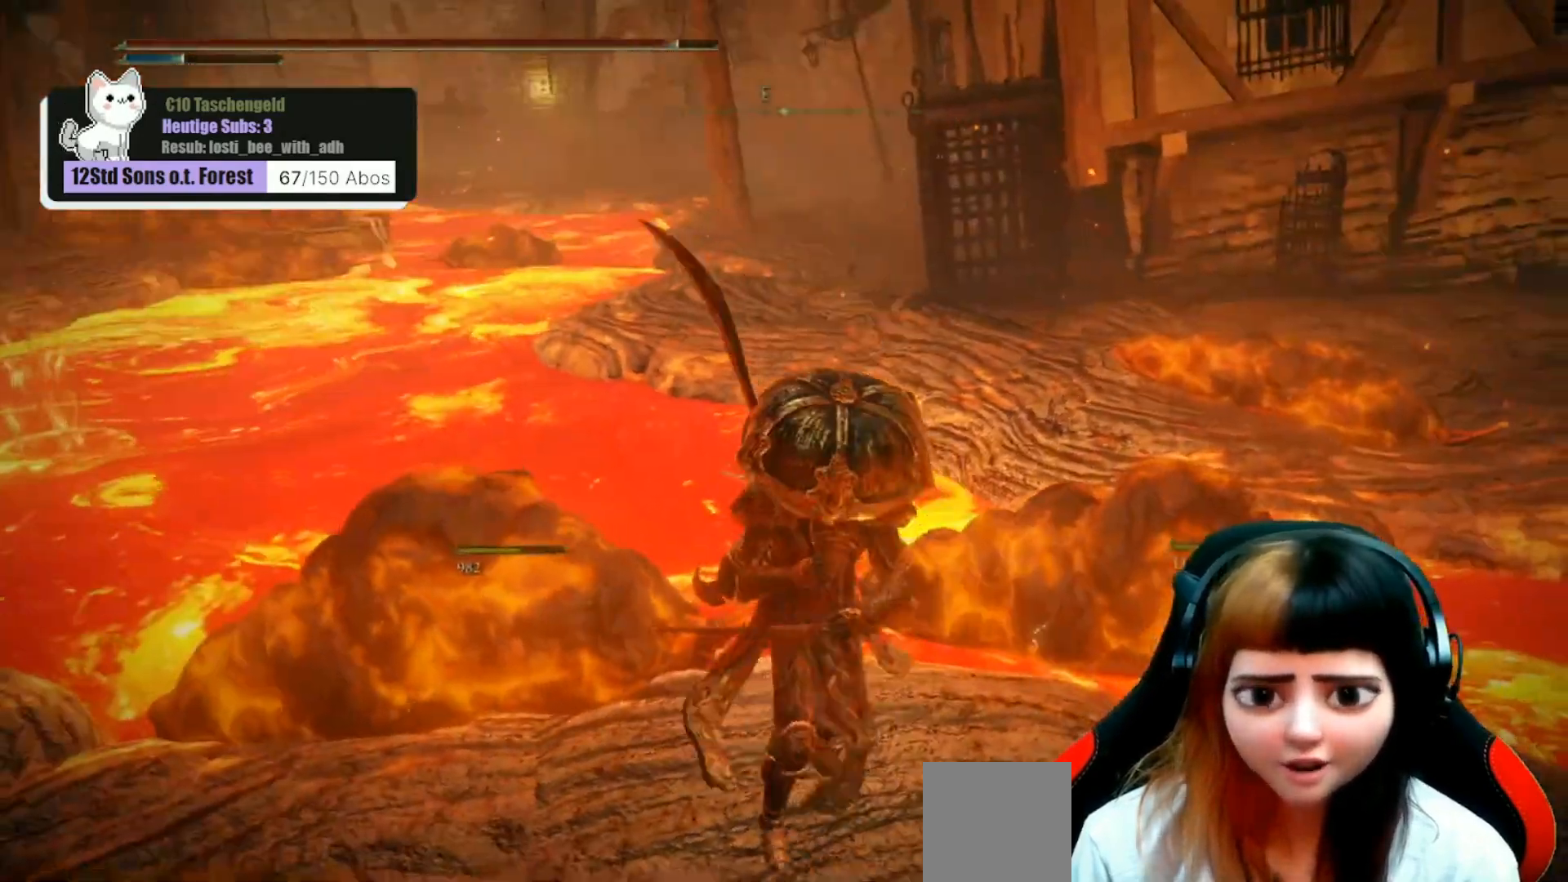
{"buttons": [], "left_stick": "center", "right_stick": "right", "events": [[133, "left_stick", "down-right"], [133, "right_stick", "right"], [400, "left_stick", "center"]]}
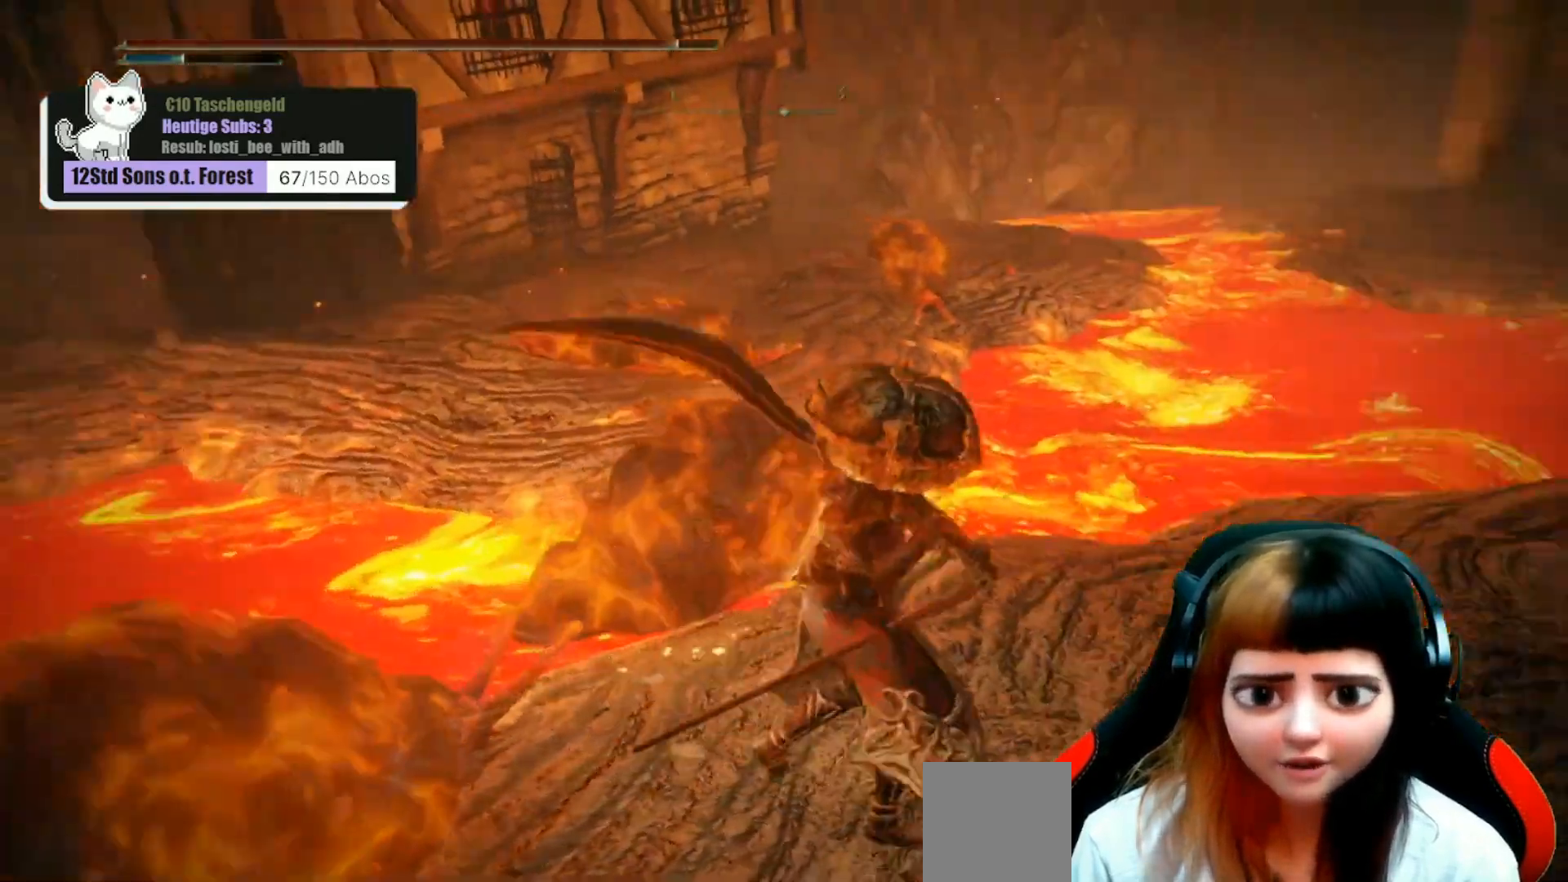
{"buttons": [], "left_stick": "right", "right_stick": "center", "events": [[267, "right_stick", "center"], [467, "left_stick", "right"]]}
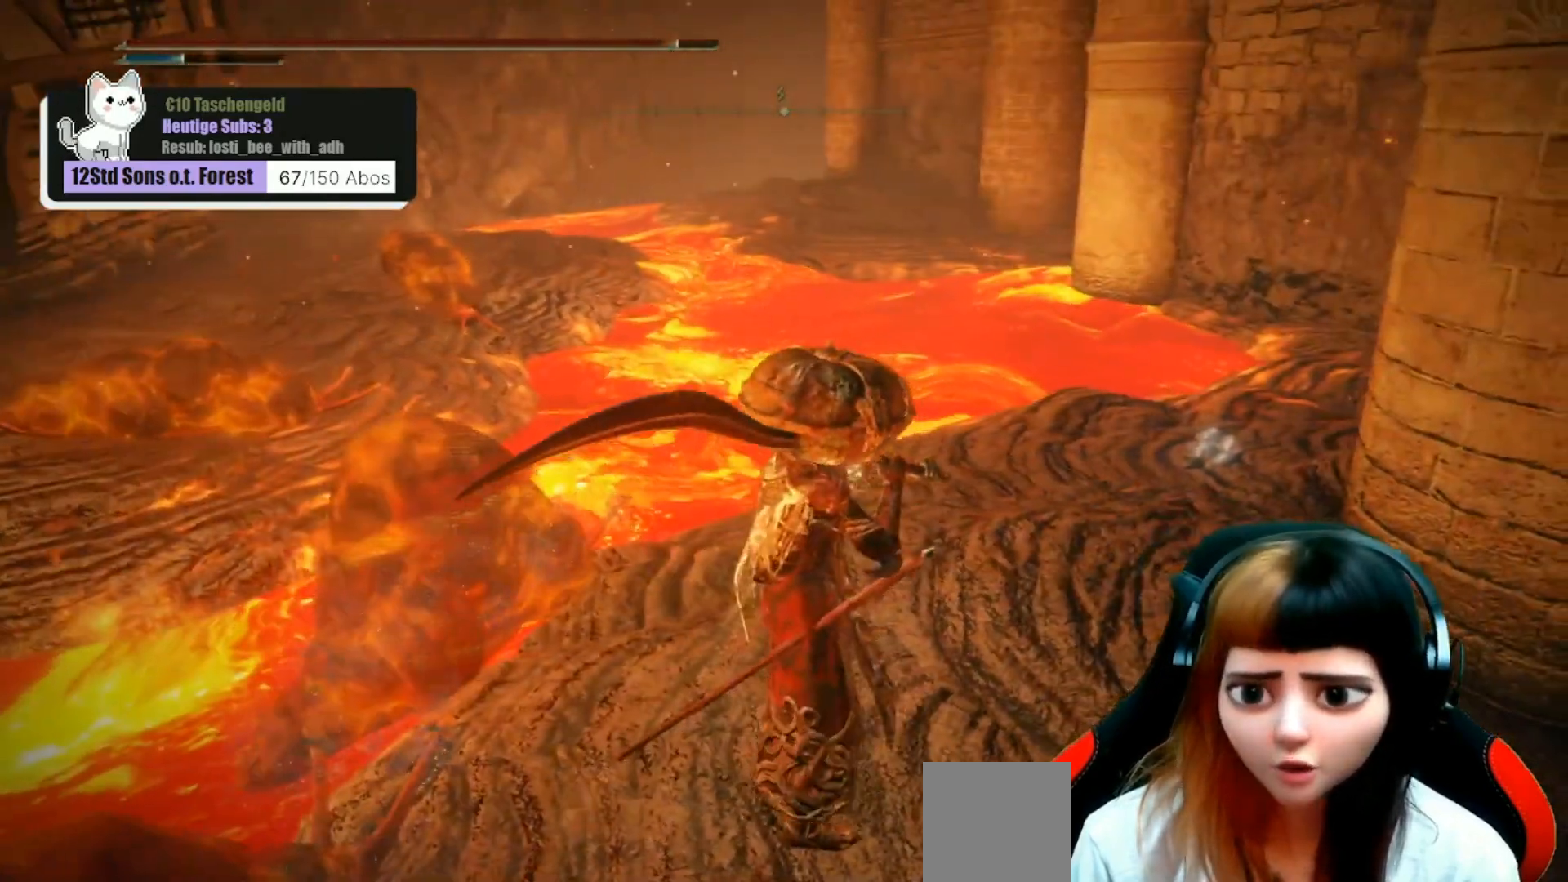
{"buttons": [], "left_stick": "up-right", "right_stick": "right", "events": [[333, "left_stick", "up-right"], [400, "right_stick", "right"]]}
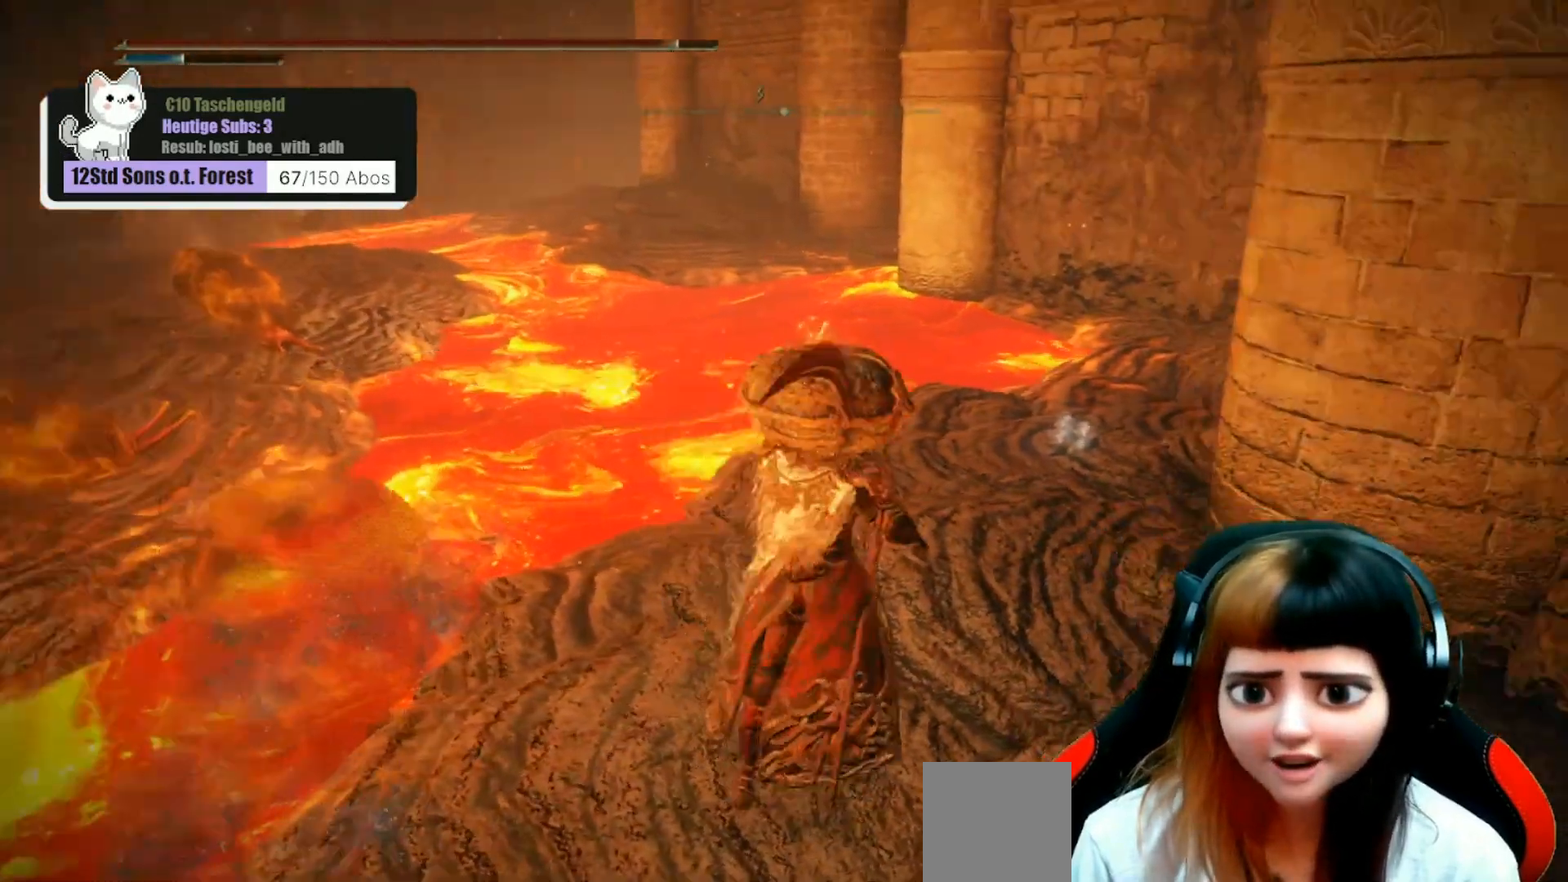
{"buttons": [], "left_stick": "up", "right_stick": "center", "events": [[100, "left_stick", "up"], [200, "right_stick", "center"]]}
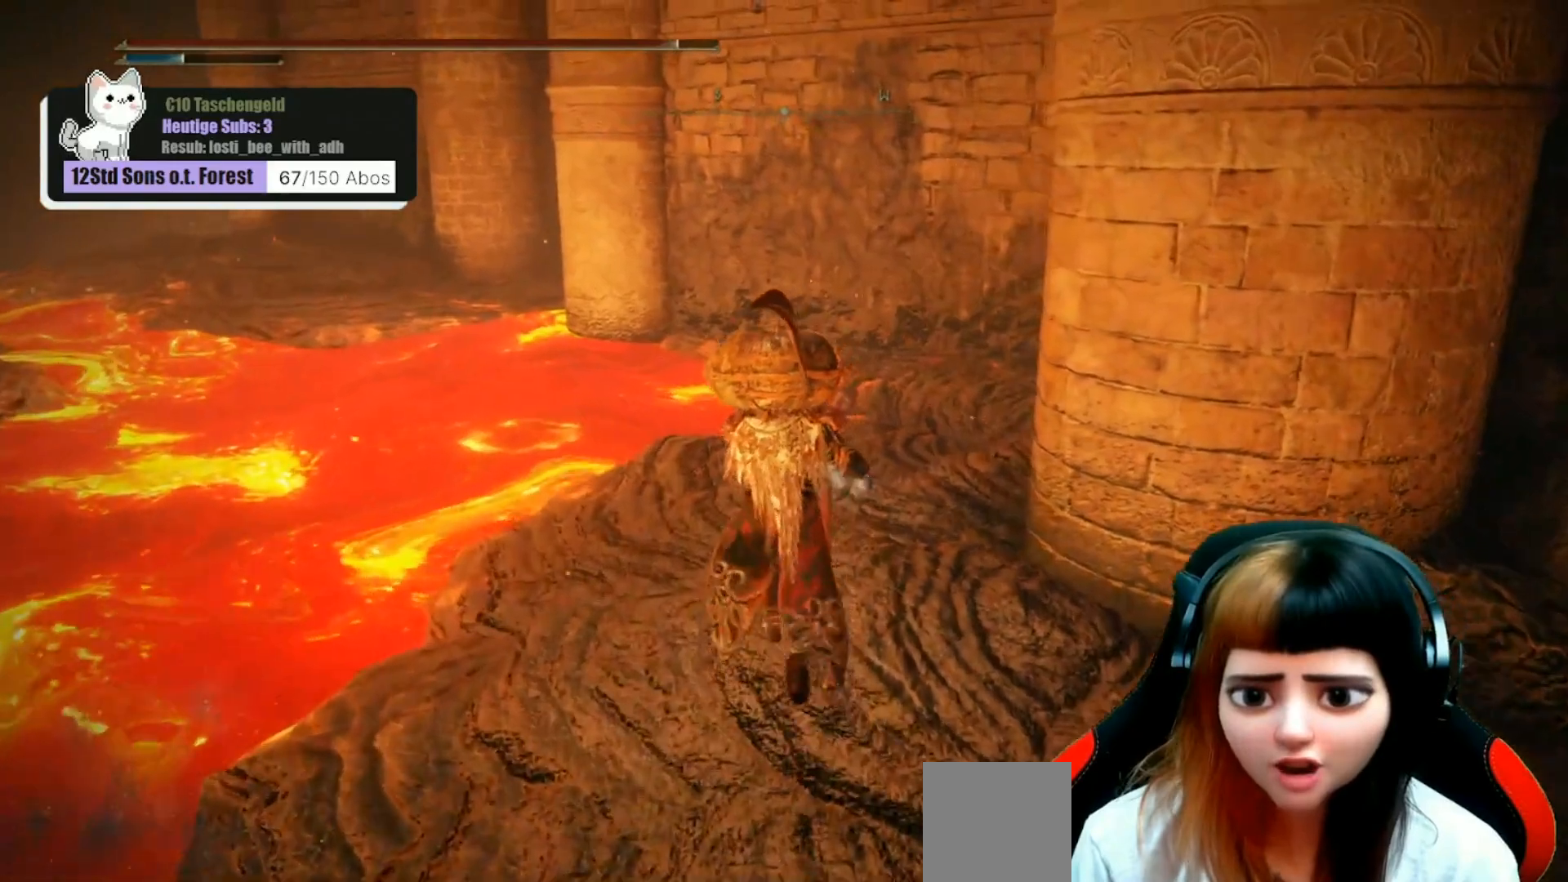
{"buttons": [], "left_stick": "up-right", "right_stick": "center", "events": [[500, "left_stick", "up-right"]]}
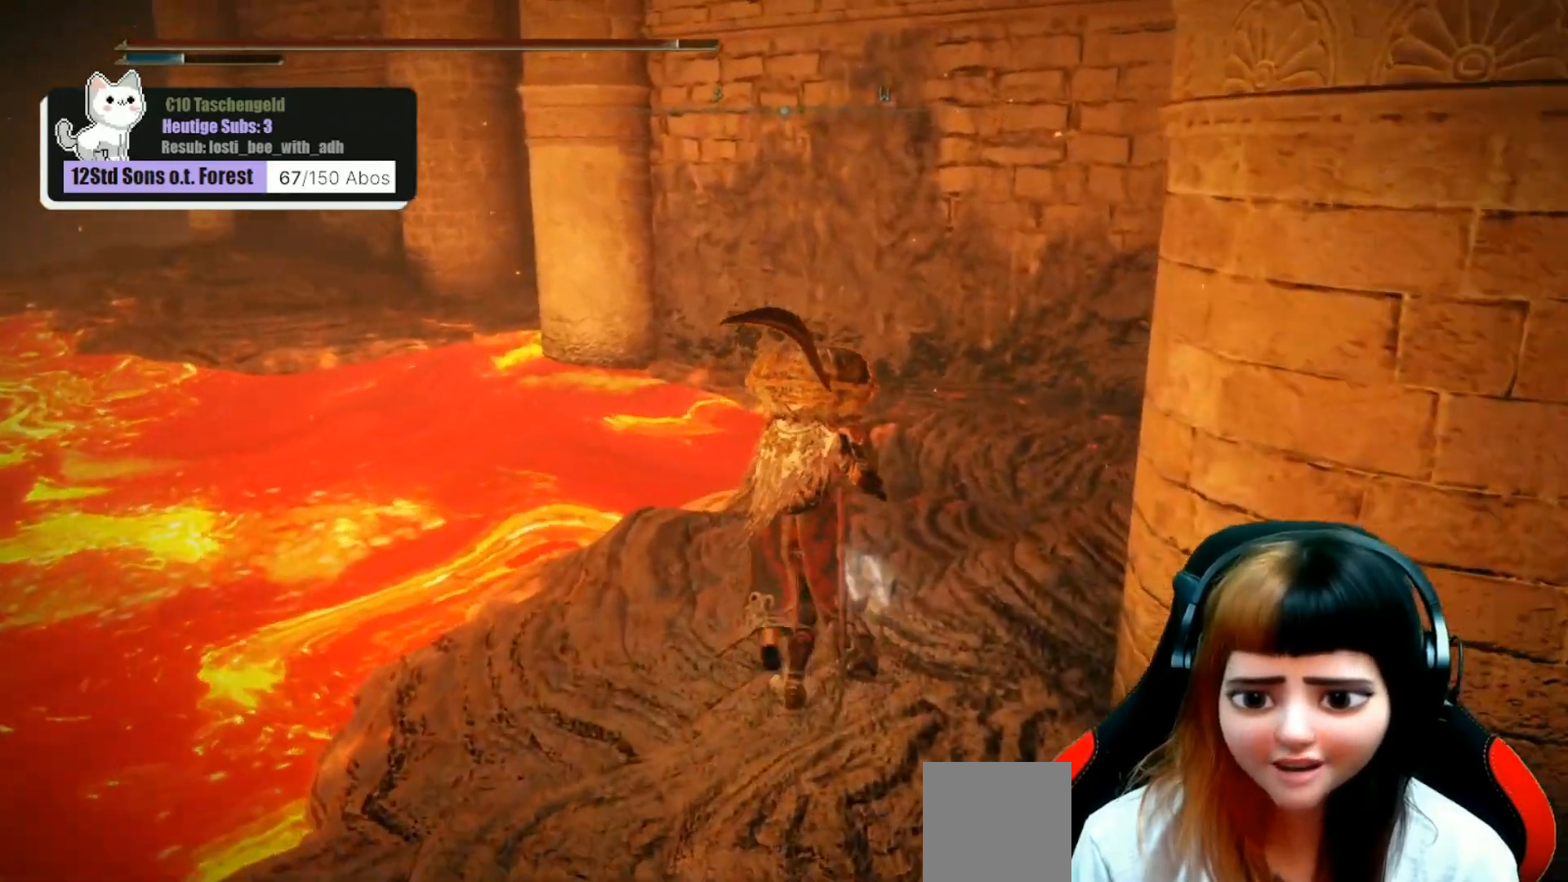
{"buttons": [], "left_stick": "center", "right_stick": "center", "events": [[167, "Y", "down"], [167, "left_stick", "center"], [267, "Y", "up"]]}
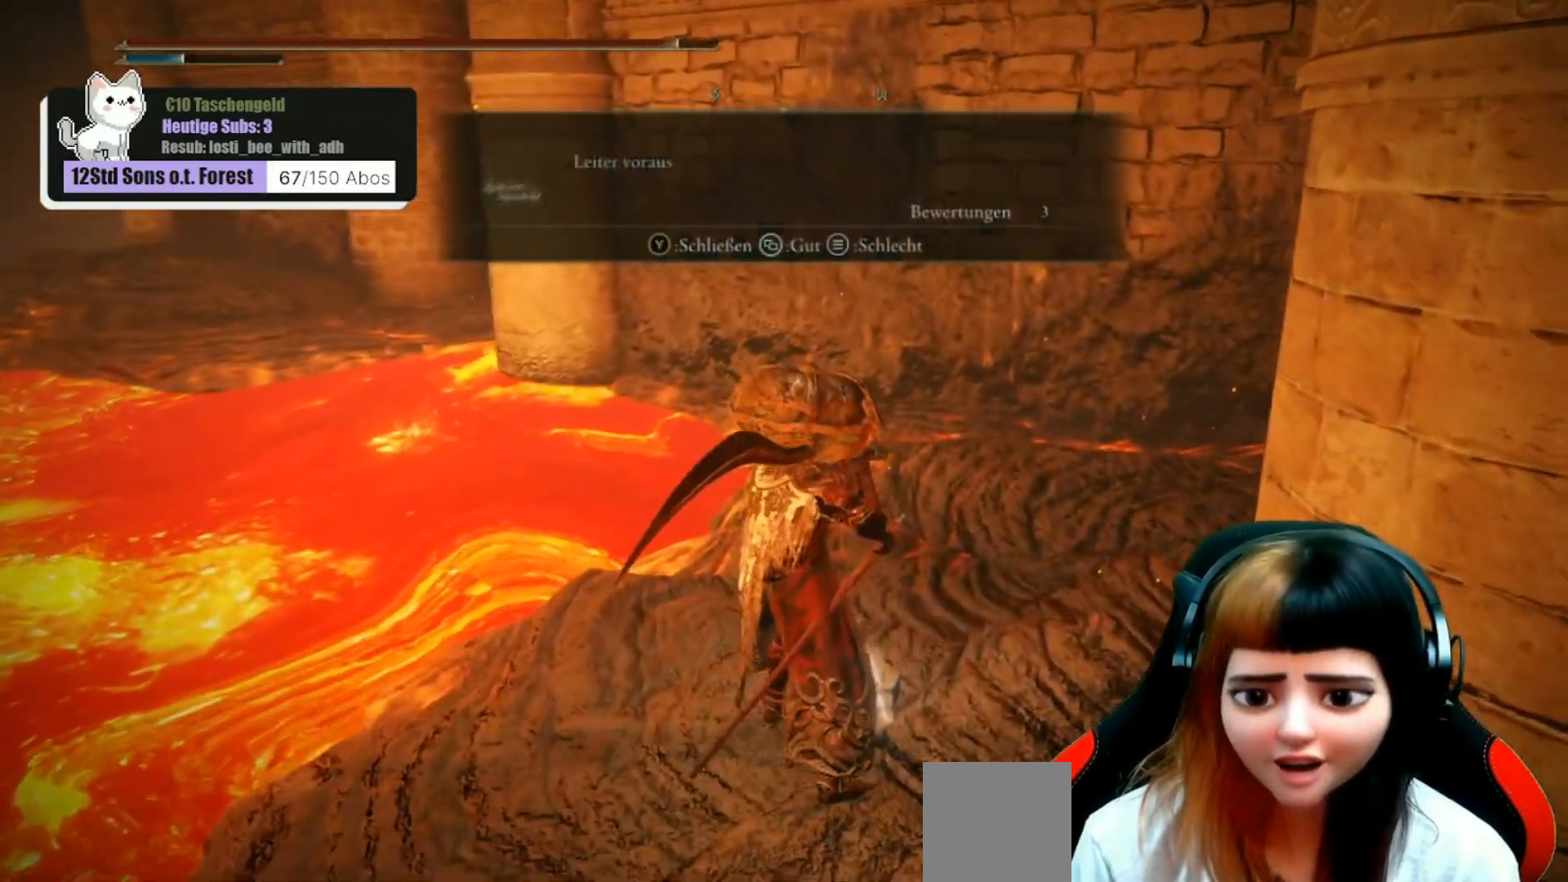
{"buttons": [], "left_stick": "center", "right_stick": "center", "events": [[300, "Y", "down"], [400, "Y", "up"]]}
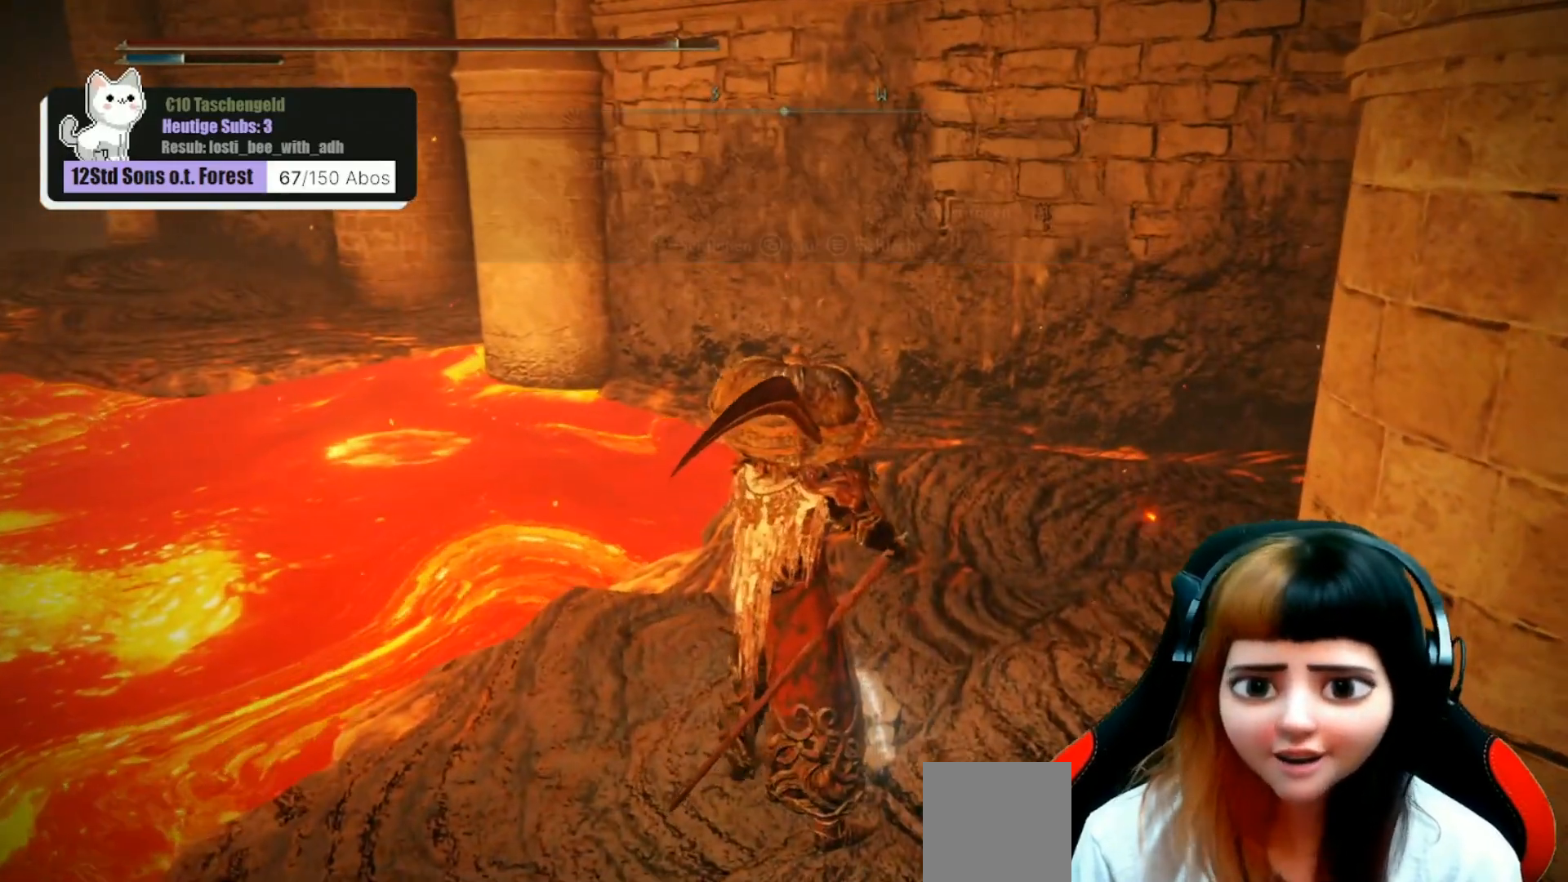
{"buttons": [], "left_stick": "center", "right_stick": "right", "events": [[100, "left_stick", "up-right"], [200, "right_stick", "right"], [233, "left_stick", "up"], [500, "left_stick", "center"]]}